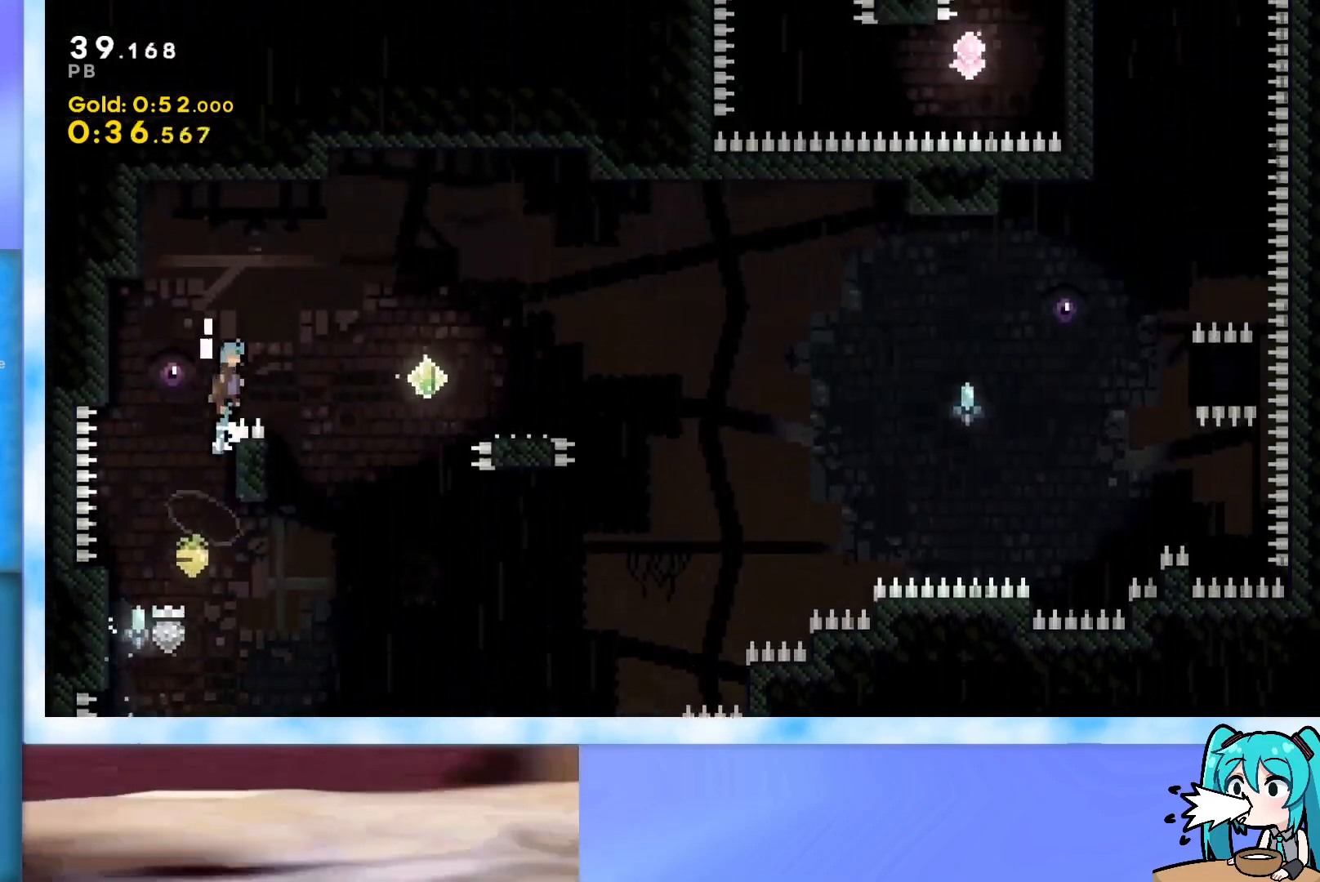
Gameplay with keyboard; each line is a JSON object with the keys held at the frame after it. "events" lists presses ("down") and releases ("up") of "dash", "demo", "down", "grab", "j2", "jump", "left", "pause", "right" and "up" between this image and that frame as [ms after this image, input, new state], when the widget could be followed in between. No other keys are recorded. Mouse input is not recorded. Key names are as the overlay labels them; some are game actions (e.g. jump) rather than physical keys.
{"keys": ["jump", "right"], "events": [[67, "grab", "up"], [117, "jump", "up"], [200, "right", "up"], [200, "up", "up"], [351, "left", "down"], [484, "jump", "down"], [484, "left", "up"], [484, "right", "down"]]}
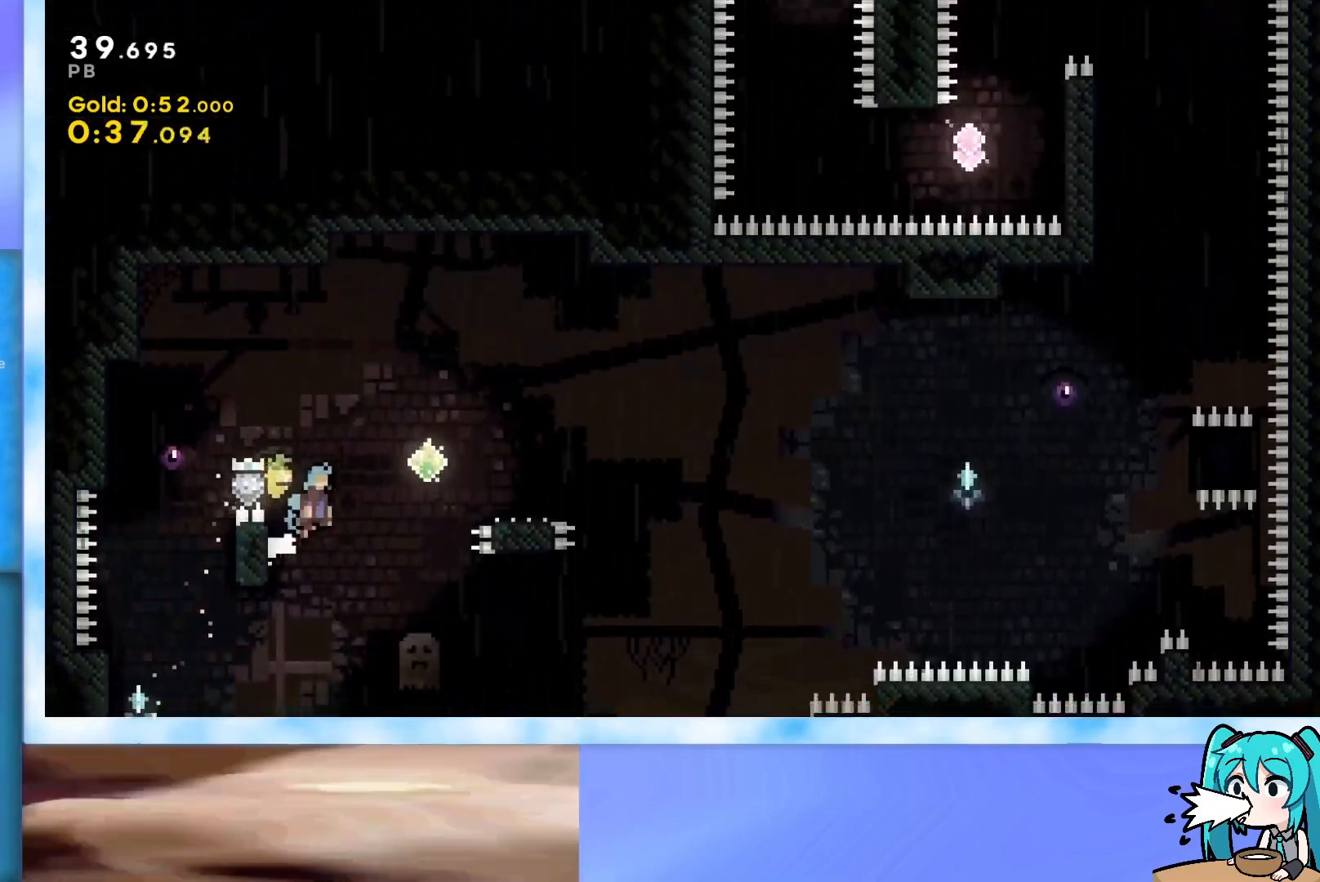
{"keys": ["dash", "down", "right"], "events": [[400, "jump", "up"], [450, "dash", "down"], [450, "down", "down"]]}
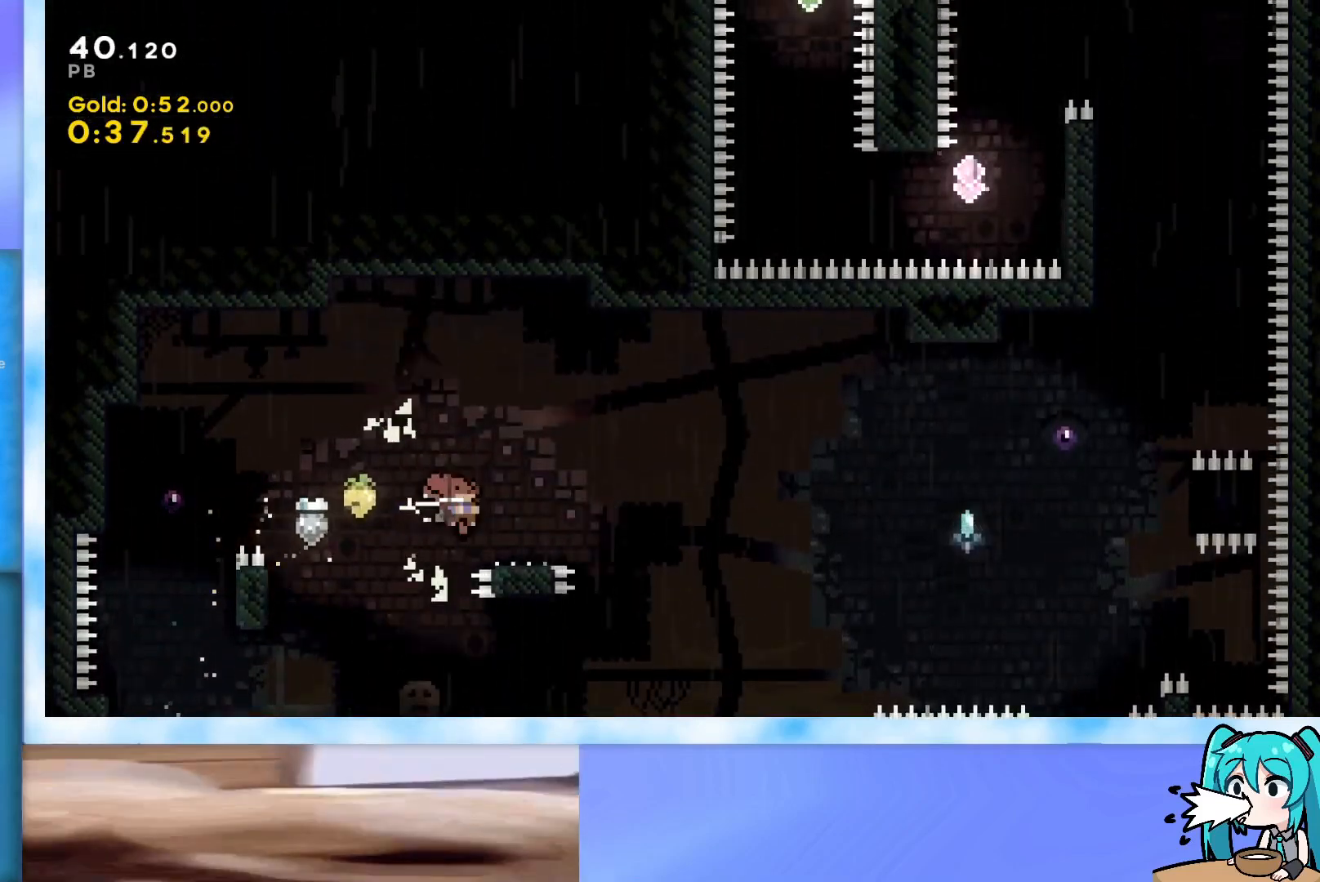
{"keys": ["jump", "right"], "events": [[100, "down", "up"], [134, "dash", "up"], [184, "jump", "down"]]}
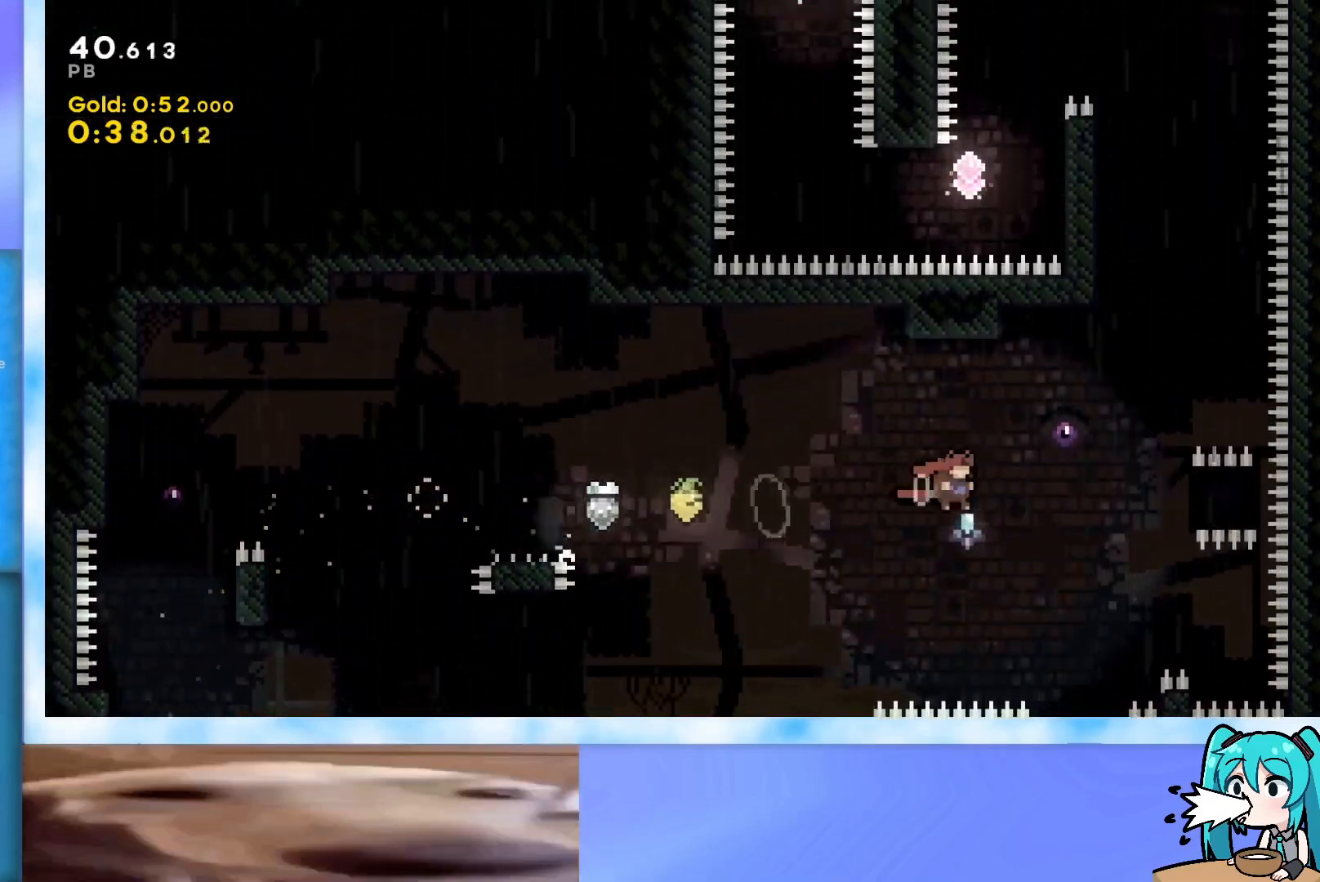
{"keys": ["grab", "jump", "up"], "events": [[100, "dash", "down"], [150, "dash", "up"], [250, "grab", "down"], [350, "up", "down"], [484, "right", "up"]]}
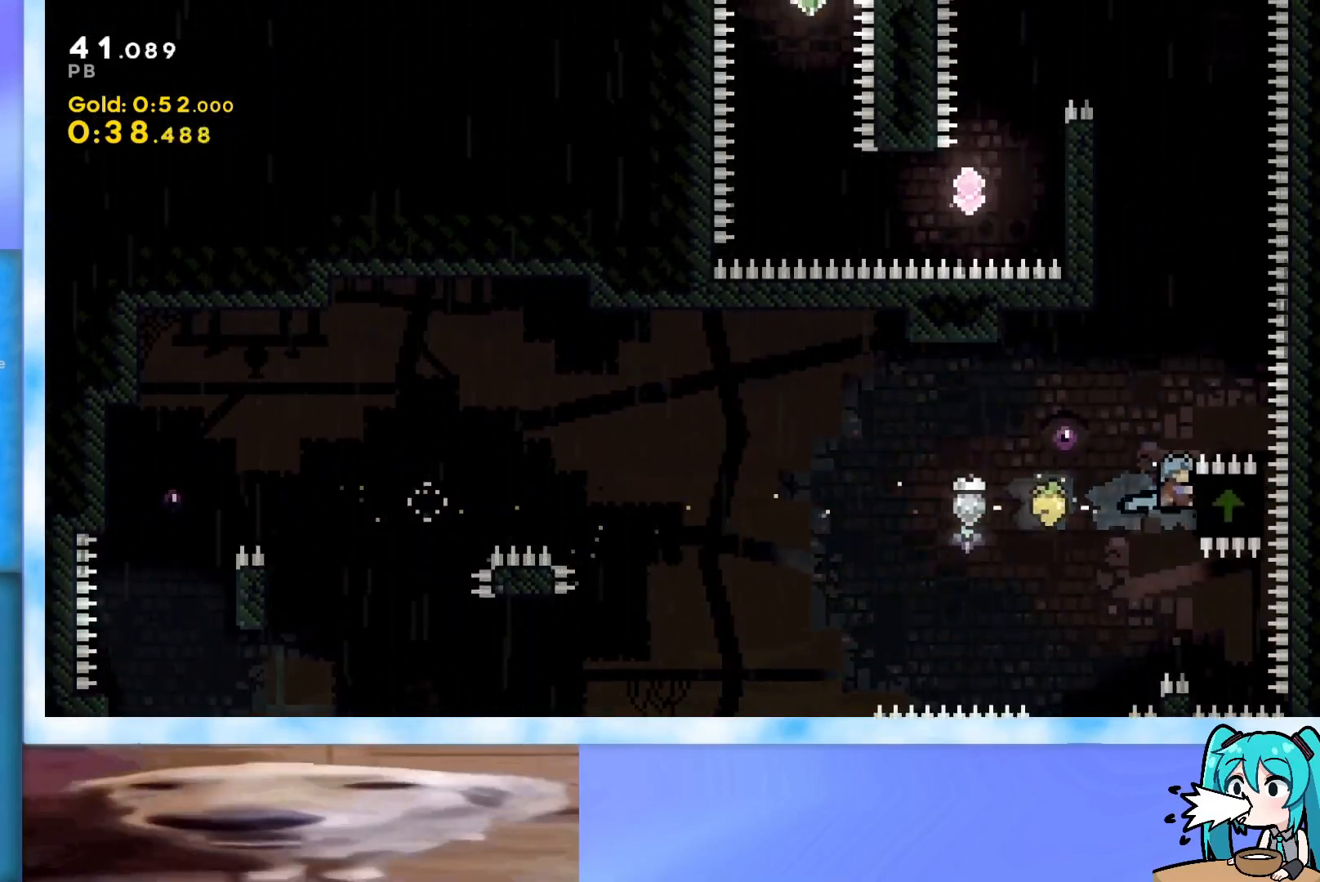
{"keys": ["grab", "left", "up"], "events": [[167, "left", "down"], [367, "jump", "up"]]}
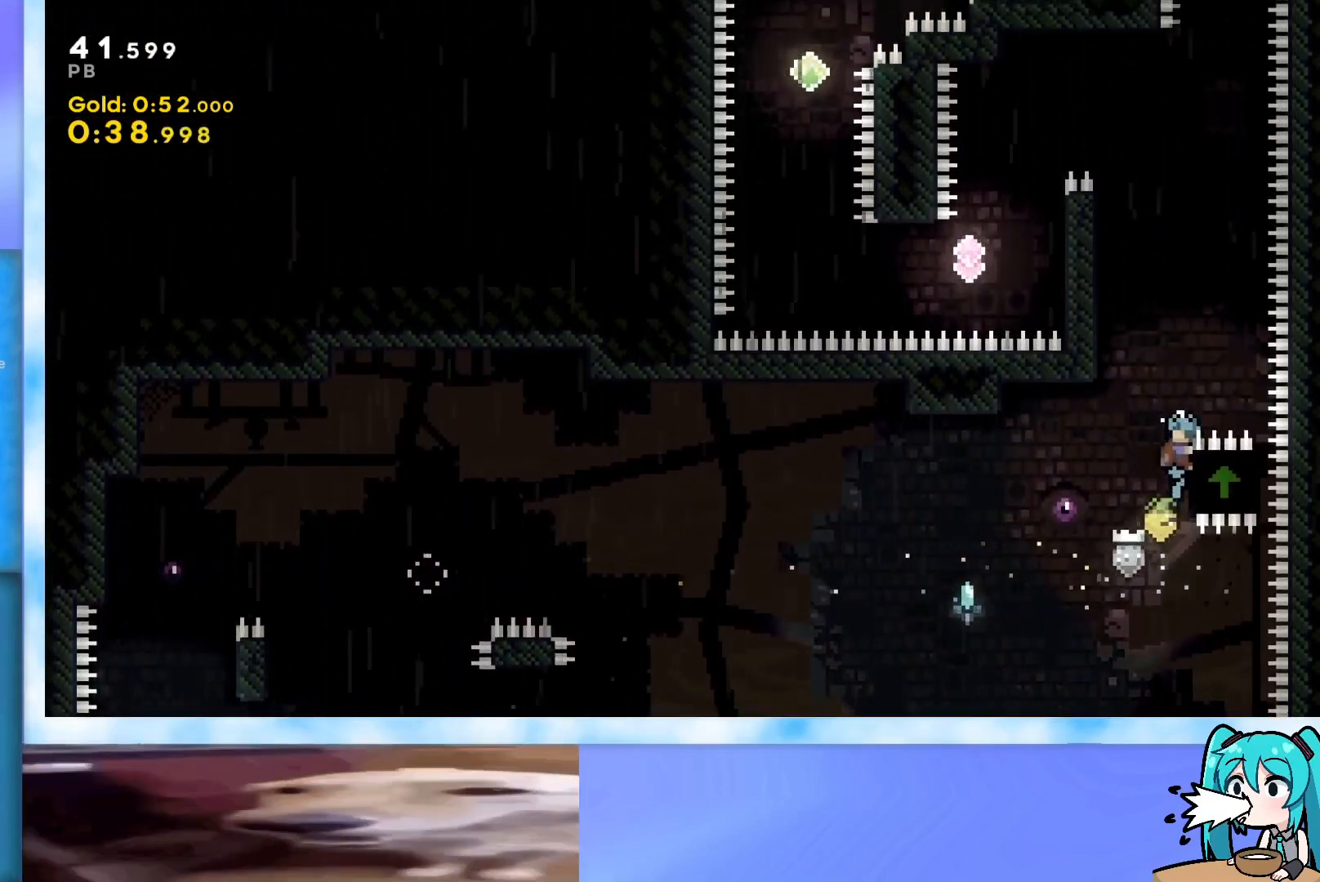
{"keys": ["grab", "jump", "left", "up"], "events": [[417, "jump", "down"]]}
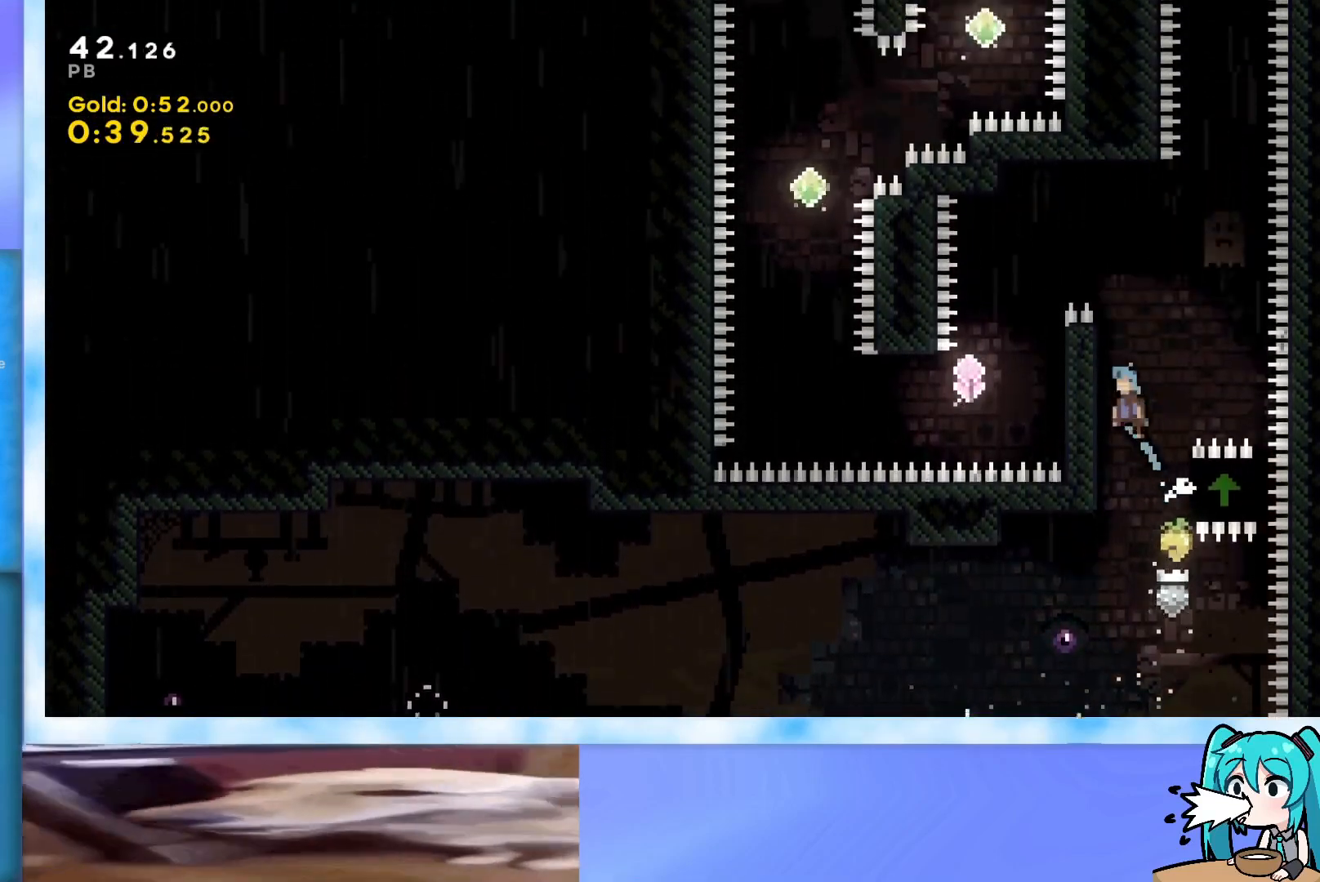
{"keys": ["left", "up"], "events": [[67, "jump", "up"], [134, "jump", "down"], [351, "jump", "up"], [384, "grab", "up"]]}
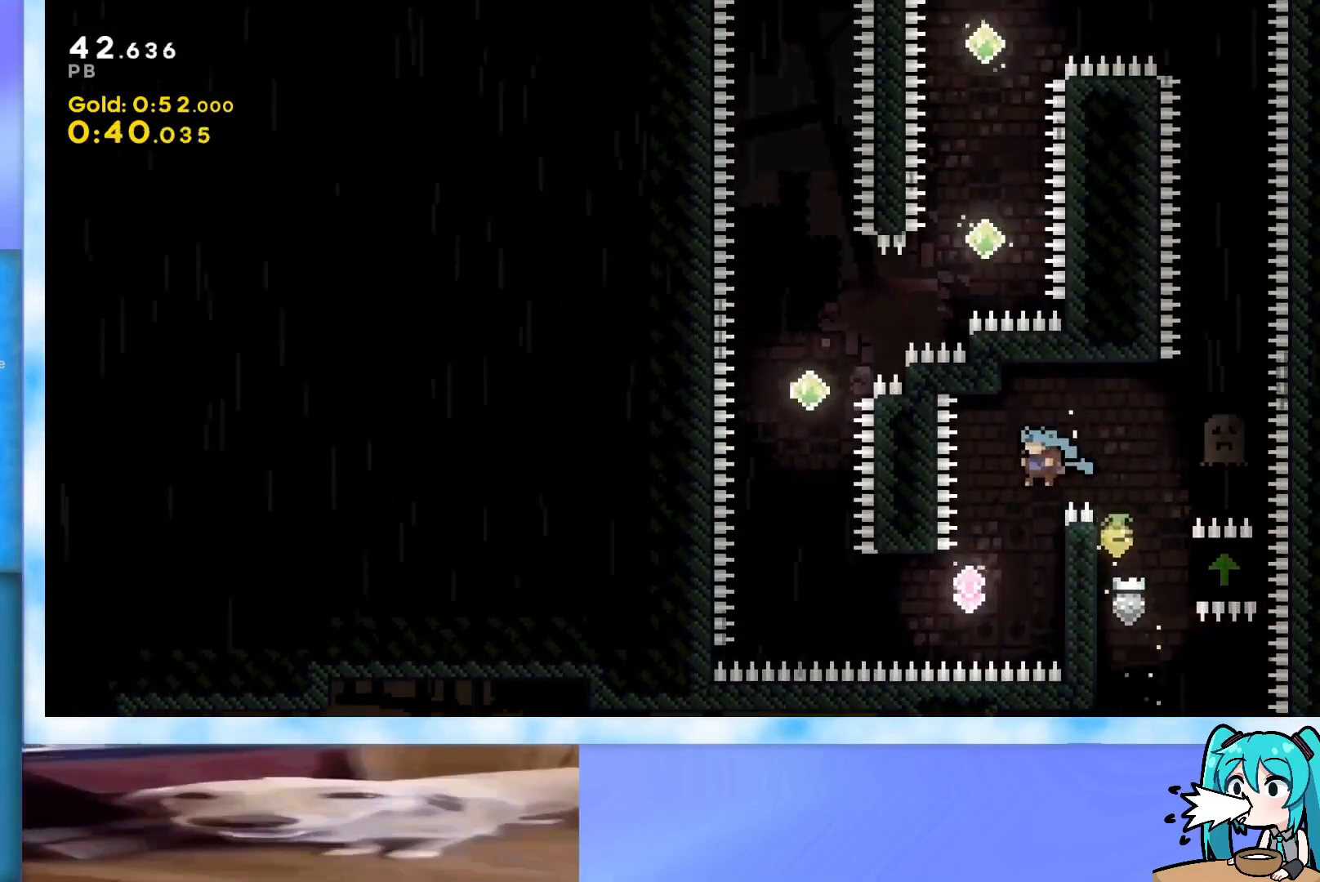
{"keys": ["up"], "events": [[83, "left", "up"], [83, "up", "up"], [217, "left", "down"], [267, "demo", "down"], [484, "demo", "up"], [484, "left", "up"], [484, "up", "down"]]}
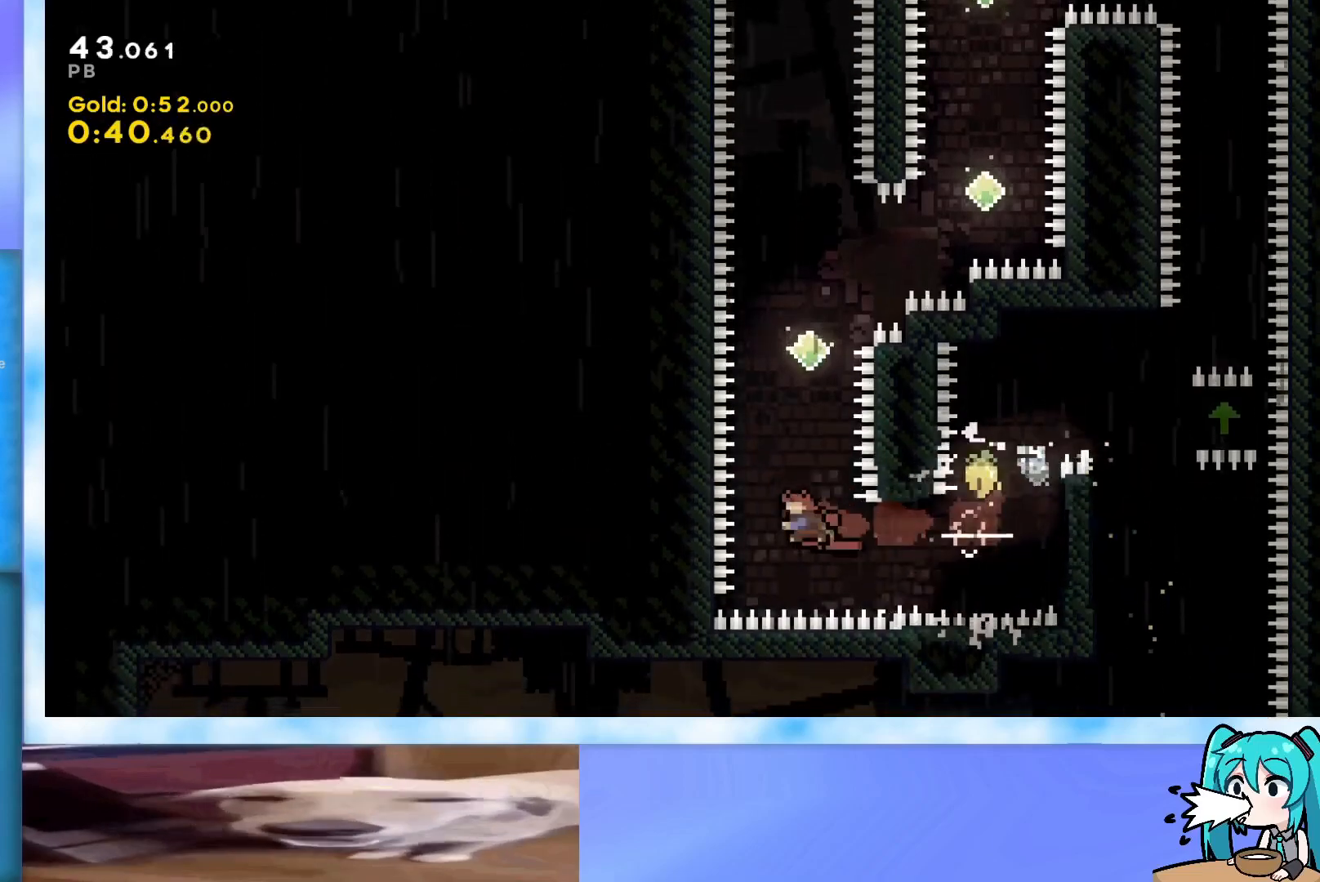
{"keys": ["demo", "right", "up"], "events": [[34, "dash", "down"], [351, "dash", "up"], [451, "demo", "down"], [451, "right", "down"]]}
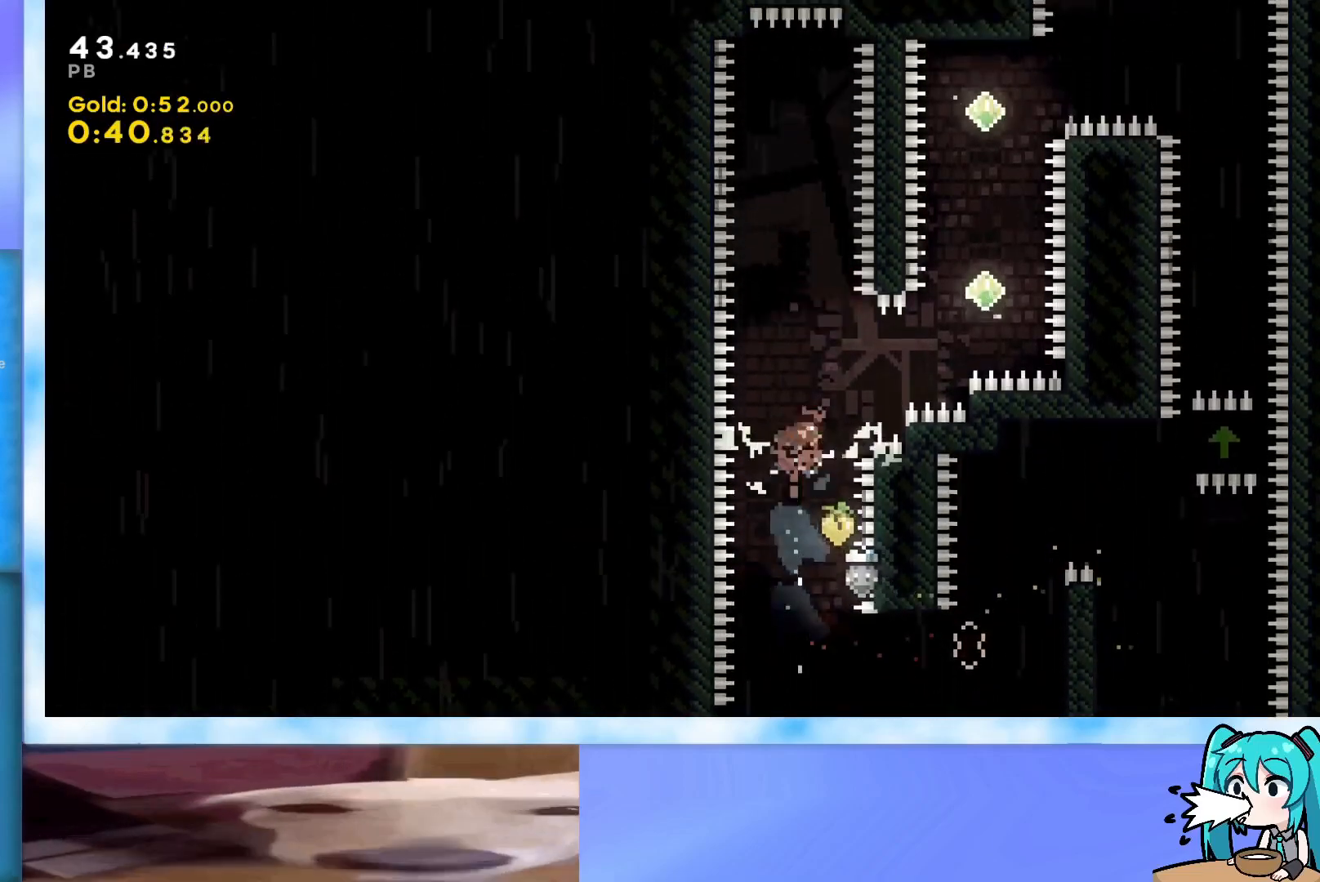
{"keys": ["dash", "up"], "events": [[283, "demo", "up"], [333, "right", "up"], [417, "dash", "down"]]}
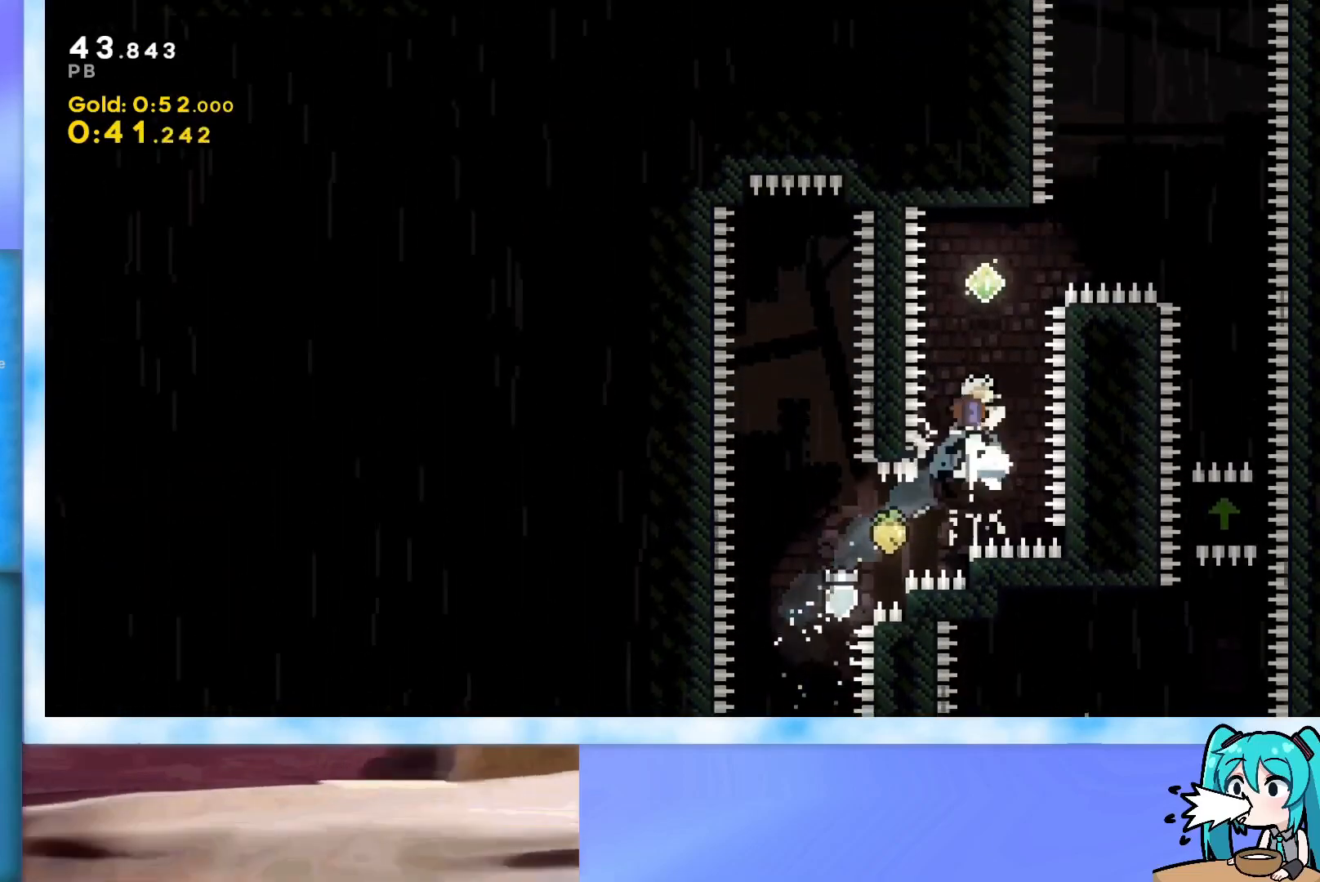
{"keys": ["demo", "right", "up"], "events": [[100, "dash", "up"], [301, "right", "down"], [434, "demo", "down"]]}
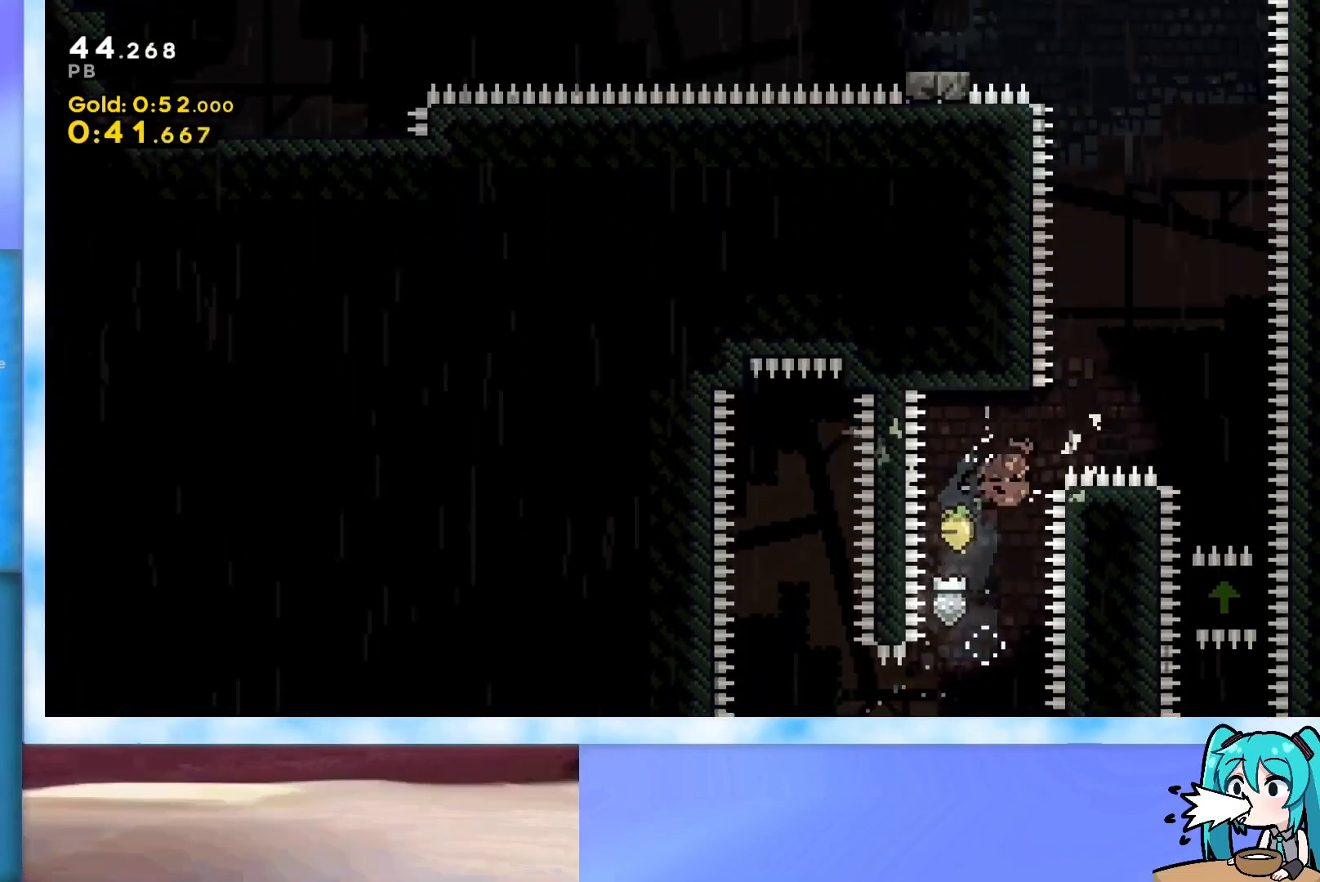
{"keys": ["grab", "up"], "events": [[33, "demo", "up"], [83, "grab", "down"], [167, "right", "up"], [217, "up", "up"], [500, "up", "down"]]}
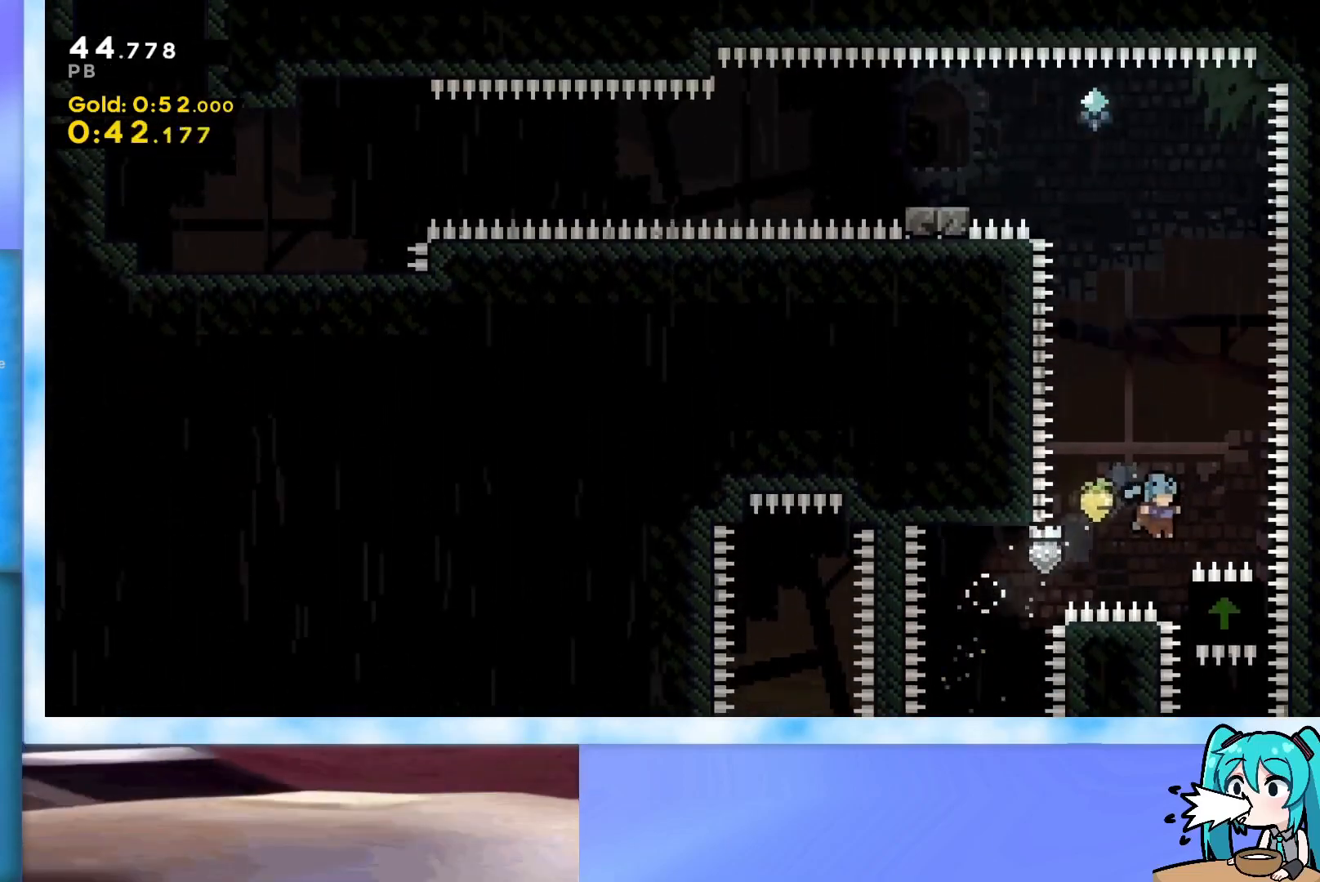
{"keys": ["grab", "left", "up"], "events": [[50, "right", "down"], [417, "left", "down"], [417, "right", "up"]]}
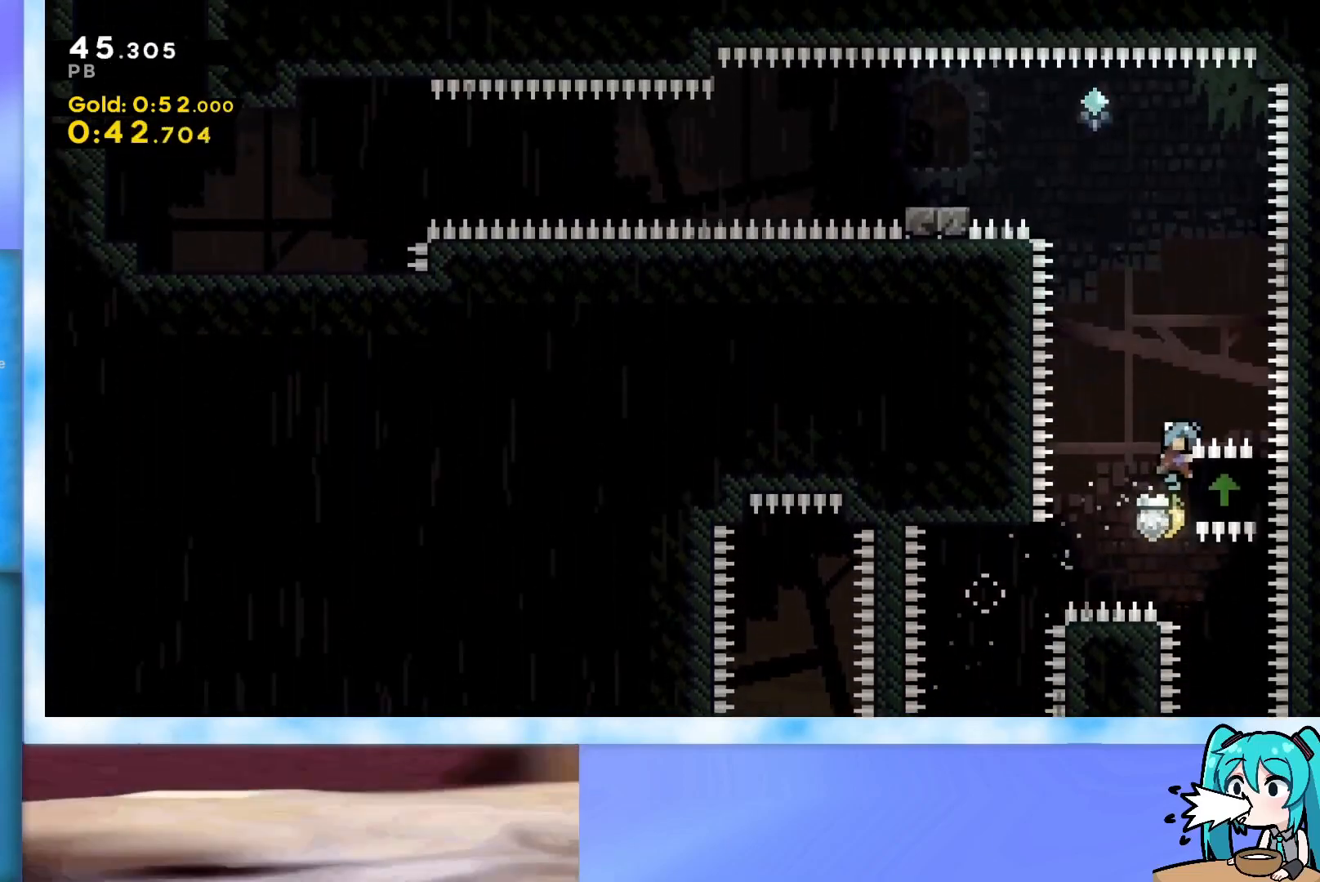
{"keys": ["grab", "left", "up"], "events": []}
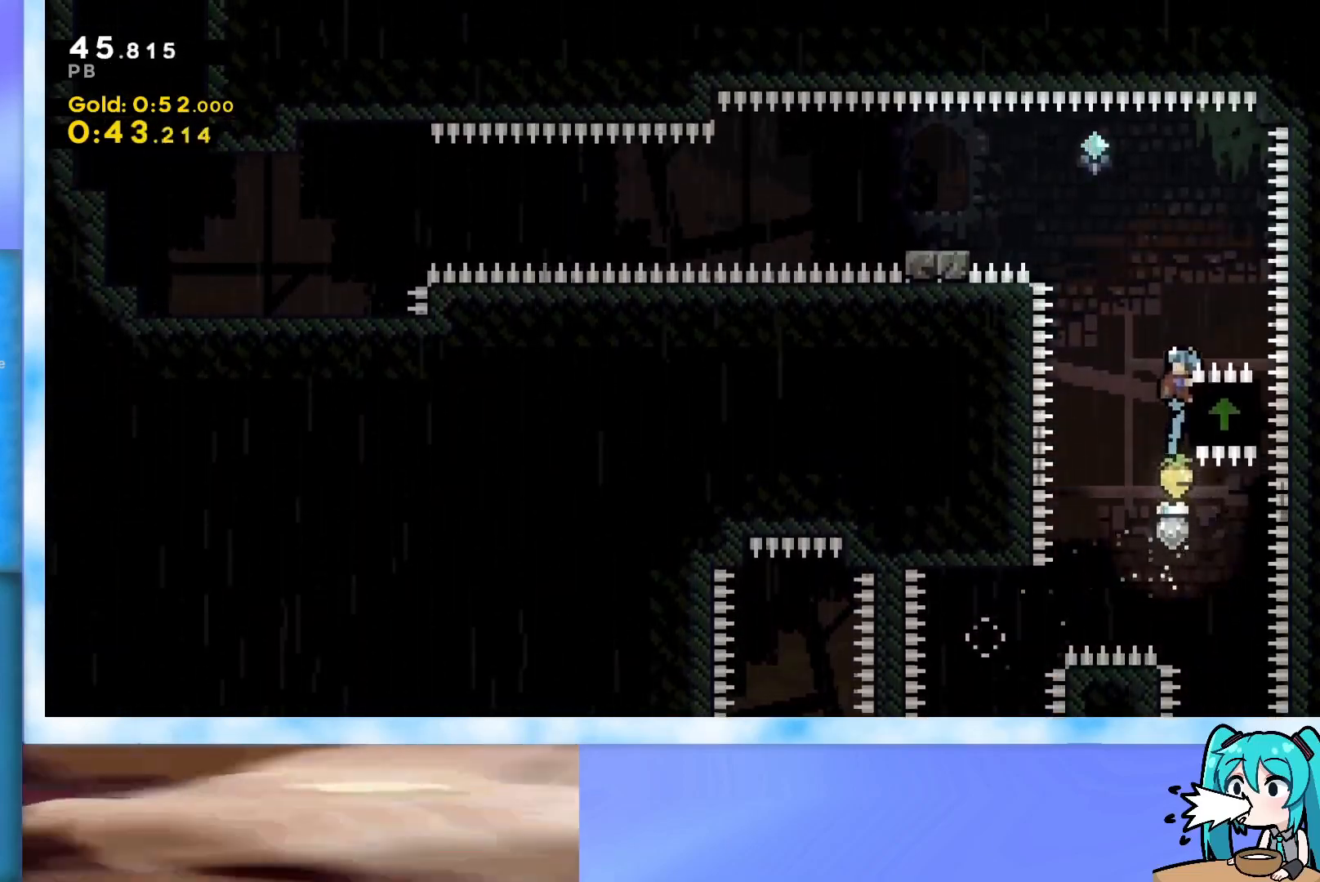
{"keys": ["left", "up"], "events": [[117, "jump", "down"], [451, "grab", "up"], [451, "jump", "up"]]}
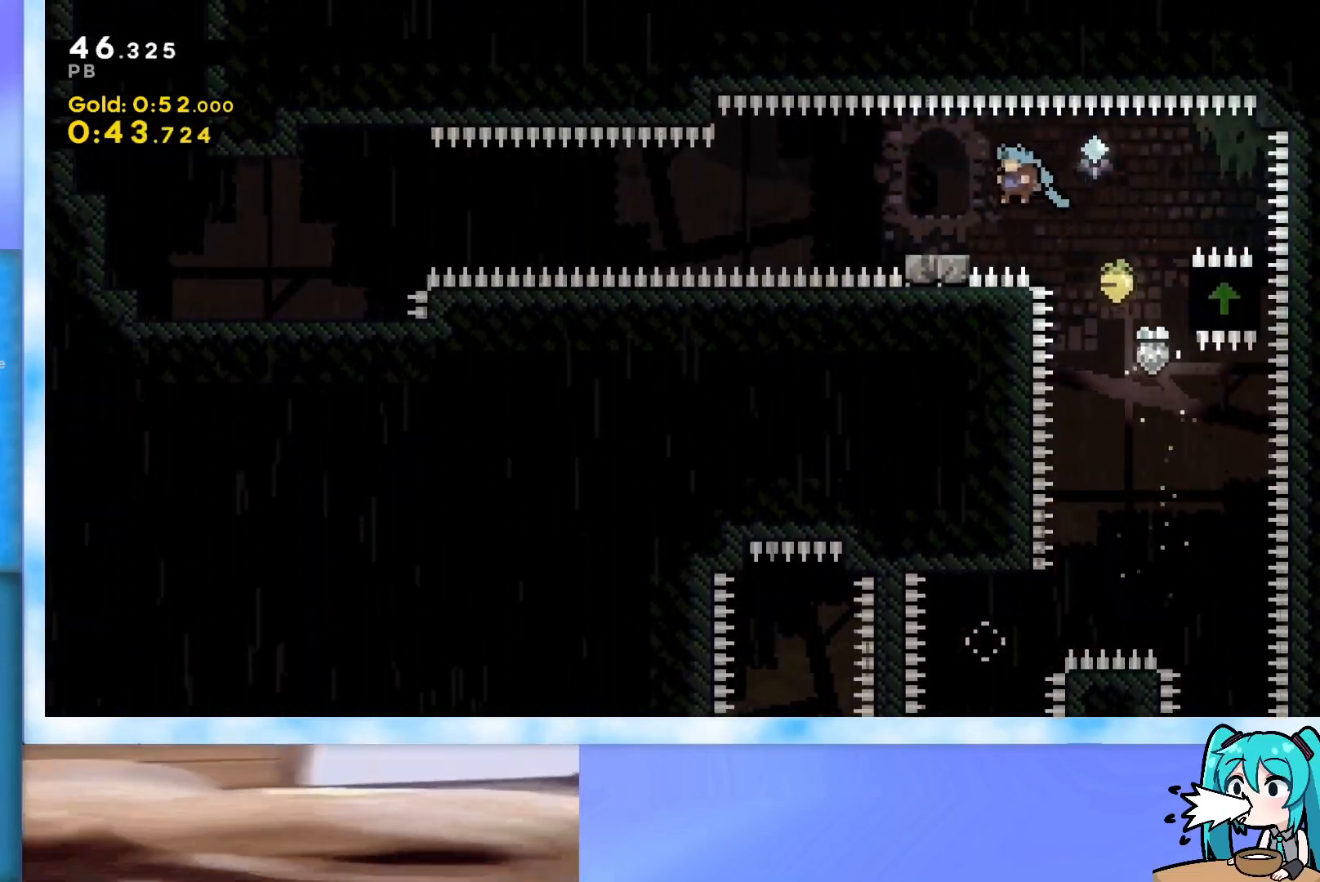
{"keys": ["dash", "jump", "left"], "events": [[50, "up", "up"], [183, "down", "down"], [233, "dash", "down"], [283, "jump", "down"], [467, "down", "up"]]}
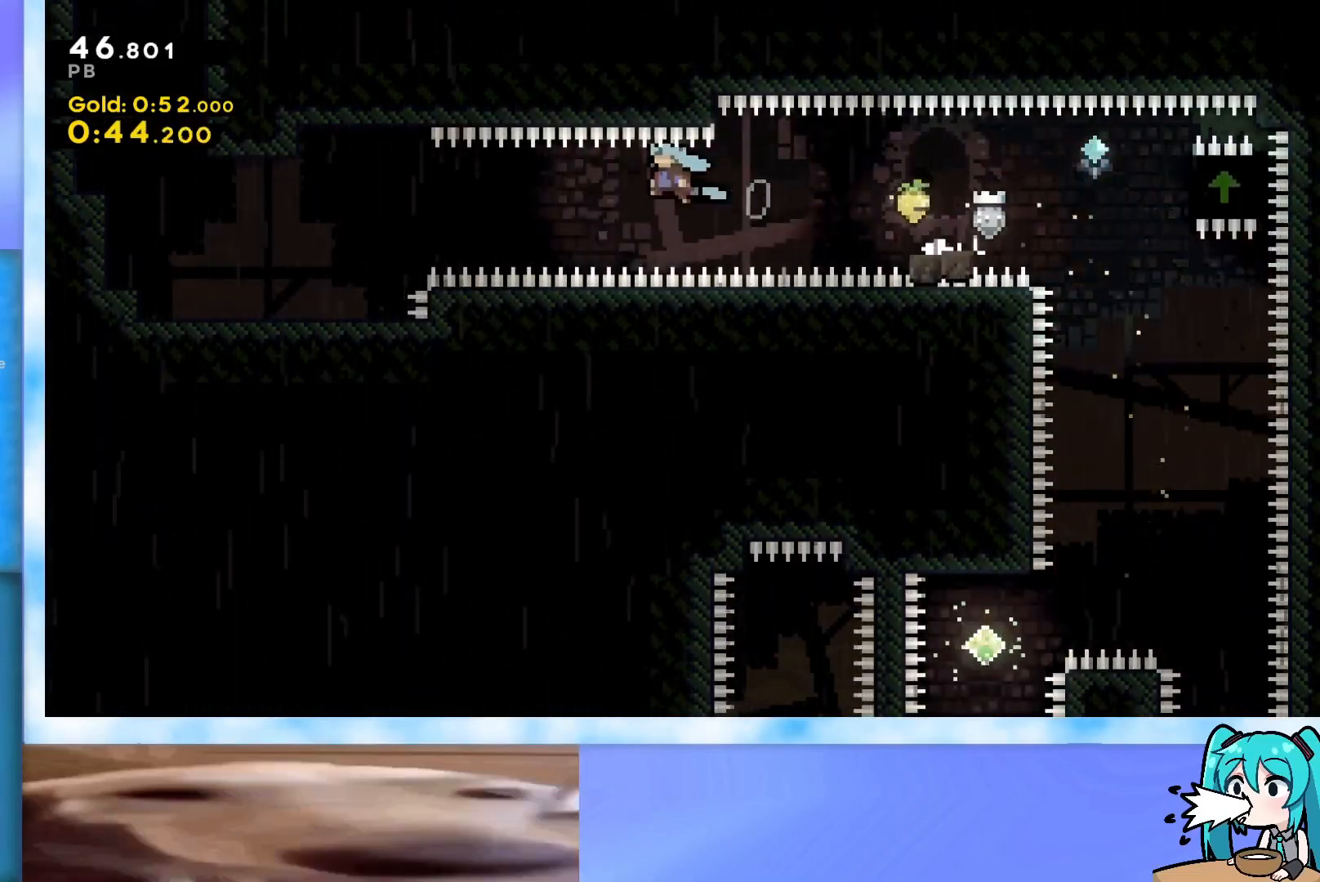
{"keys": ["jump", "left"], "events": [[301, "dash", "up"], [301, "jump", "up"], [384, "jump", "down"]]}
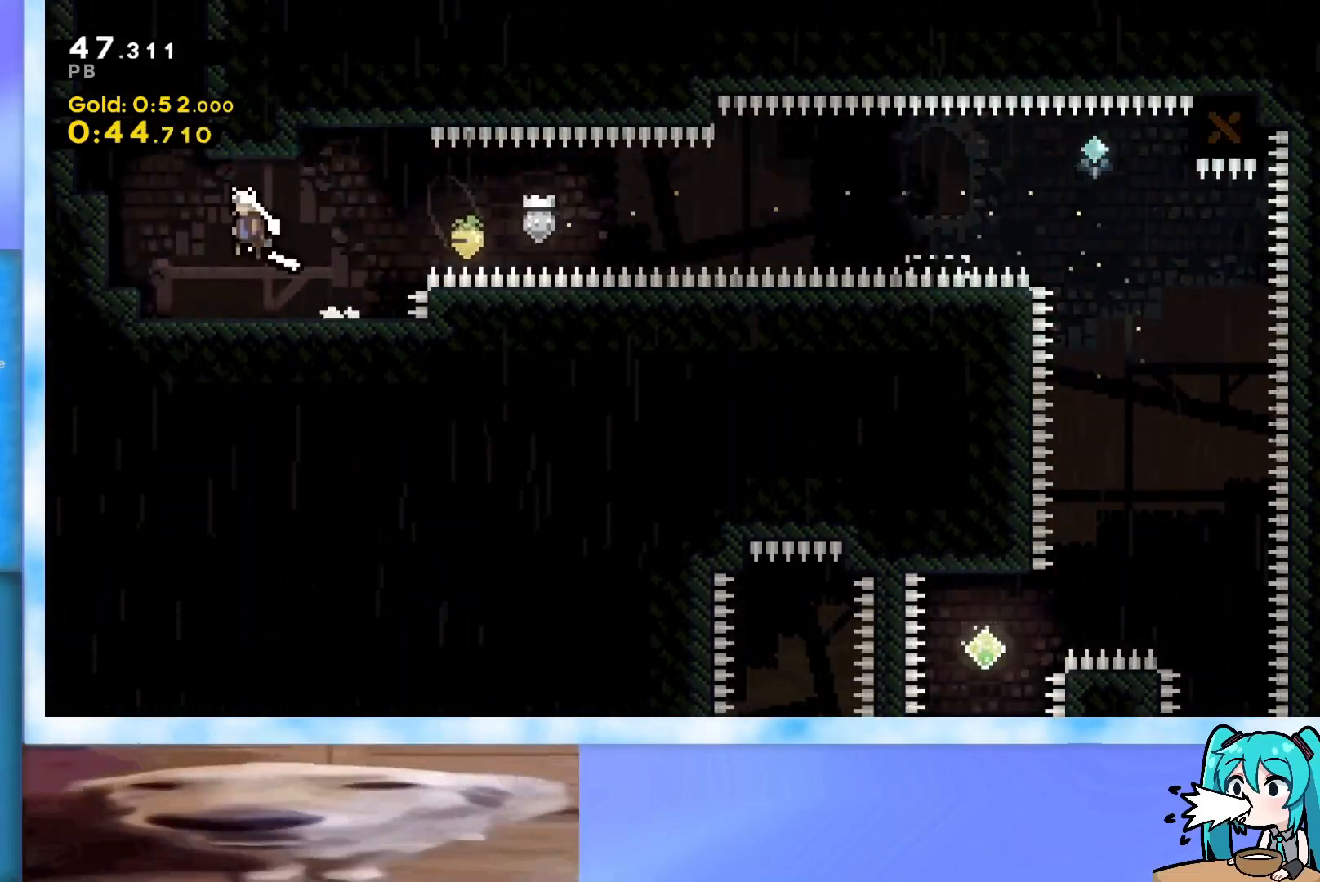
{"keys": ["jump", "right", "up"], "events": [[83, "jump", "up"], [83, "left", "up"], [83, "up", "down"], [117, "dash", "down"], [267, "dash", "up"], [350, "jump", "down"], [350, "right", "down"]]}
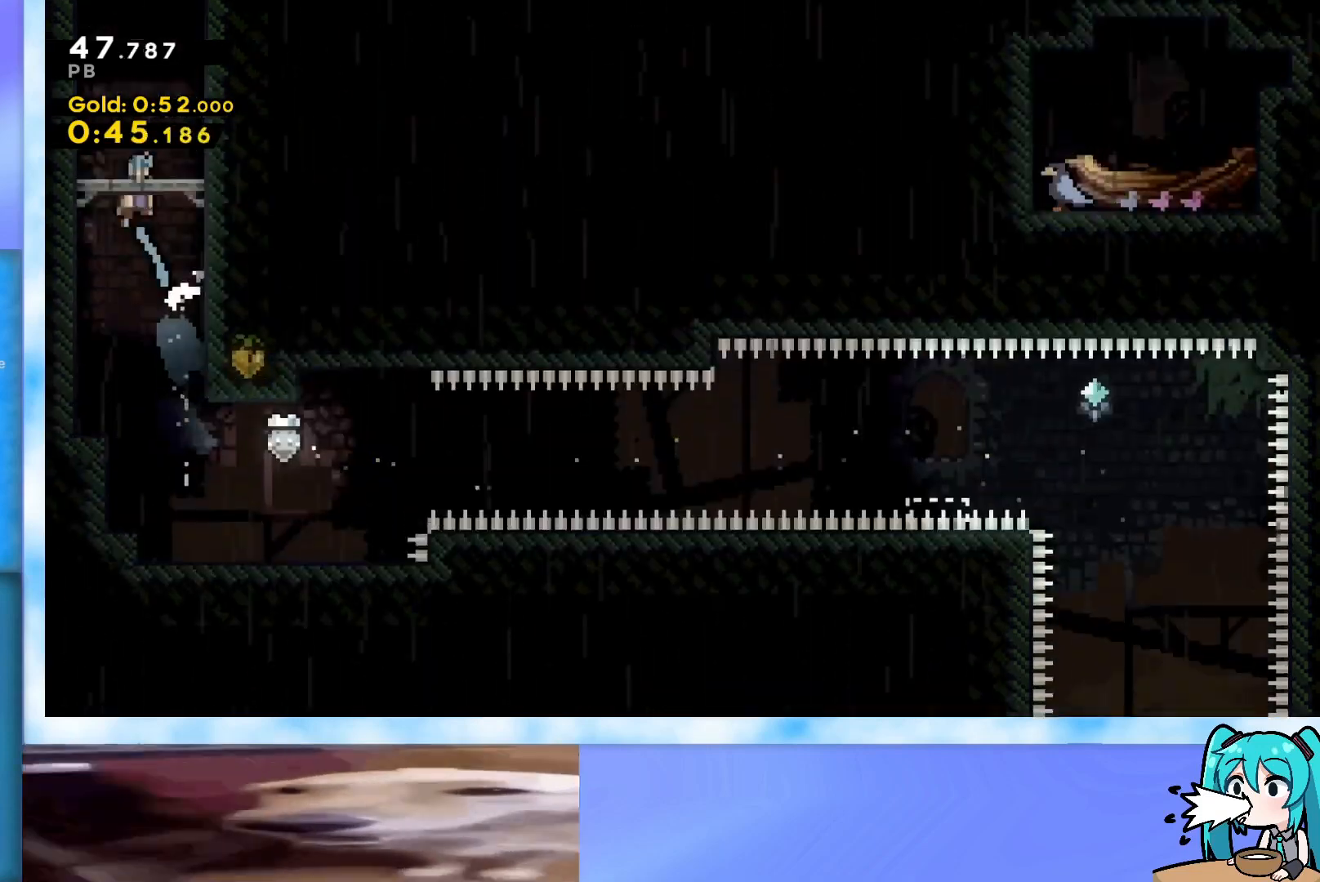
{"keys": ["jump", "right", "up"], "events": []}
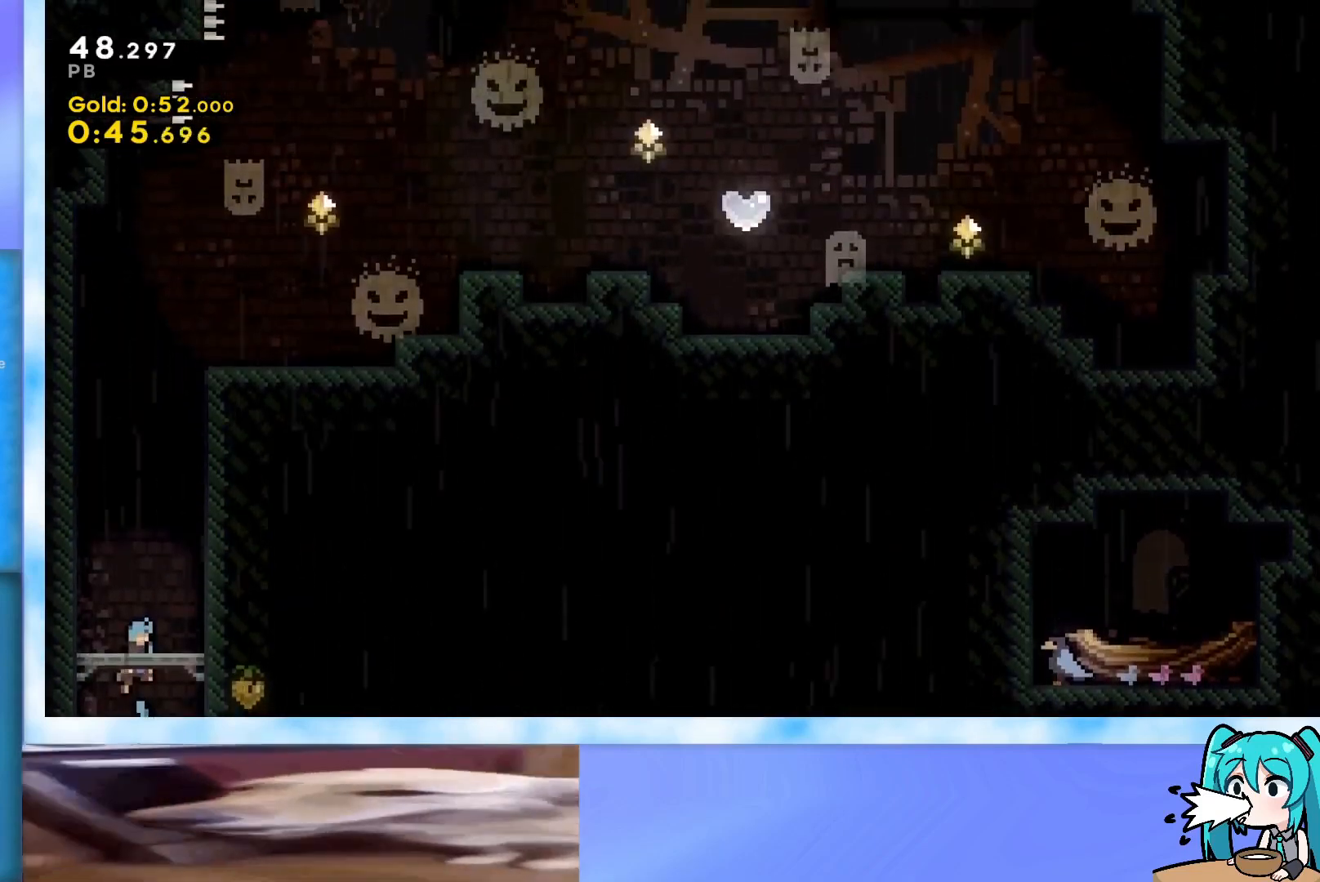
{"keys": ["grab", "jump", "right", "up"], "events": [[250, "grab", "down"], [383, "jump", "up"], [433, "jump", "down"]]}
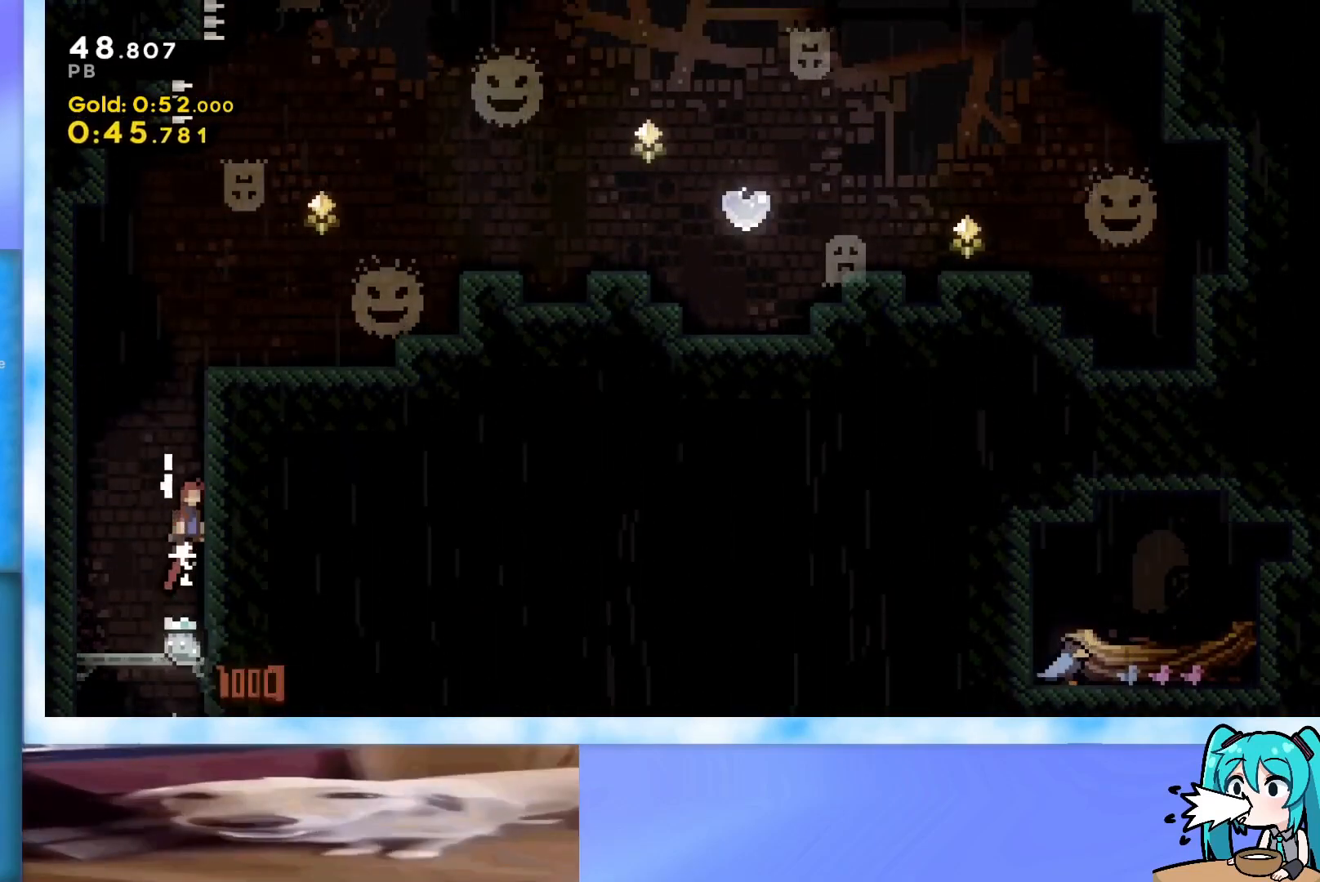
{"keys": ["grab", "j2", "jump", "right", "up"], "events": [[117, "j2", "down"], [217, "j2", "up"], [317, "j2", "down"]]}
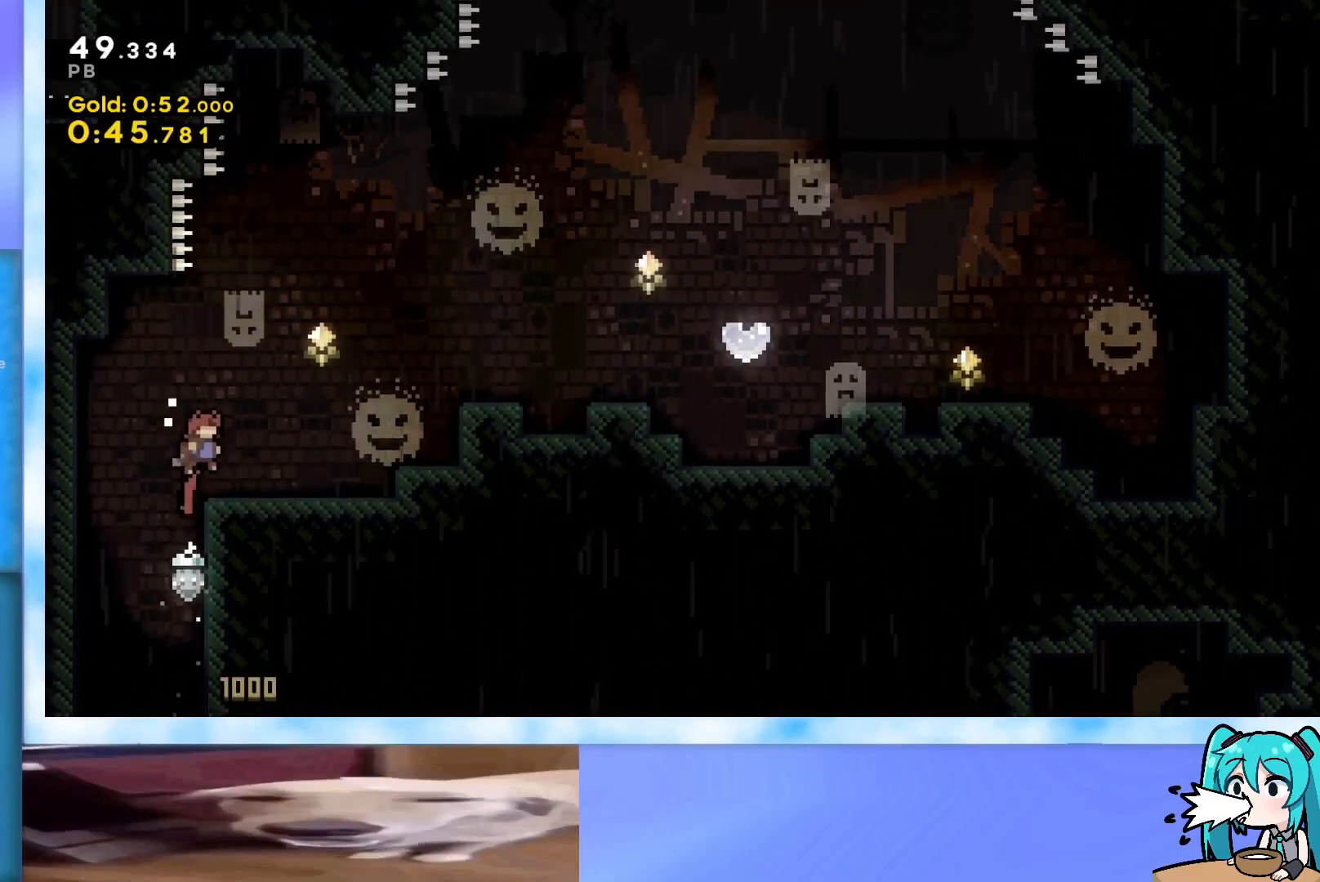
{"keys": ["dash", "jump", "right", "up"], "events": [[83, "j2", "up"], [83, "jump", "up"], [133, "grab", "up"], [283, "jump", "down"], [467, "dash", "down"]]}
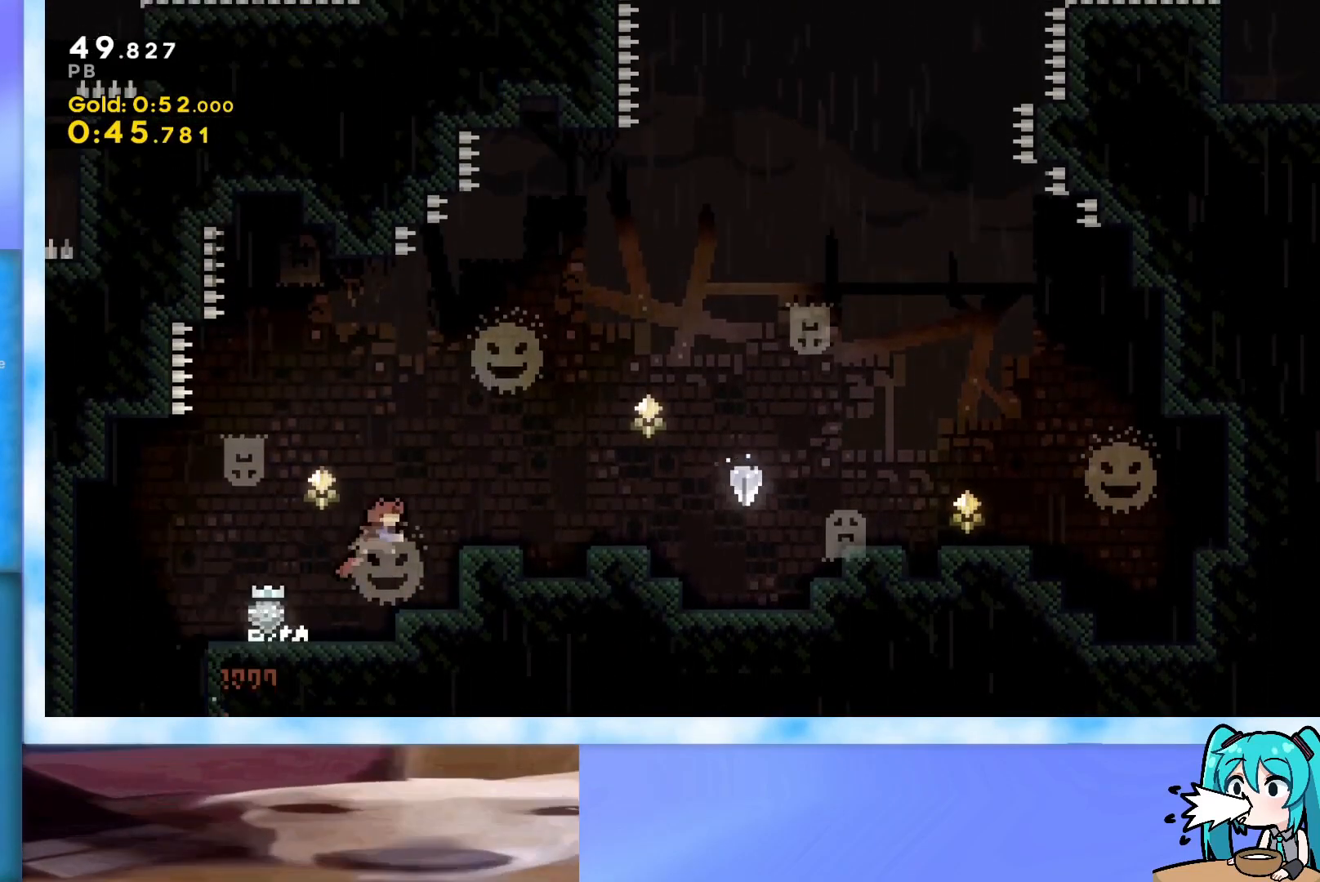
{"keys": ["right", "up"], "events": [[150, "dash", "up"], [250, "jump", "up"]]}
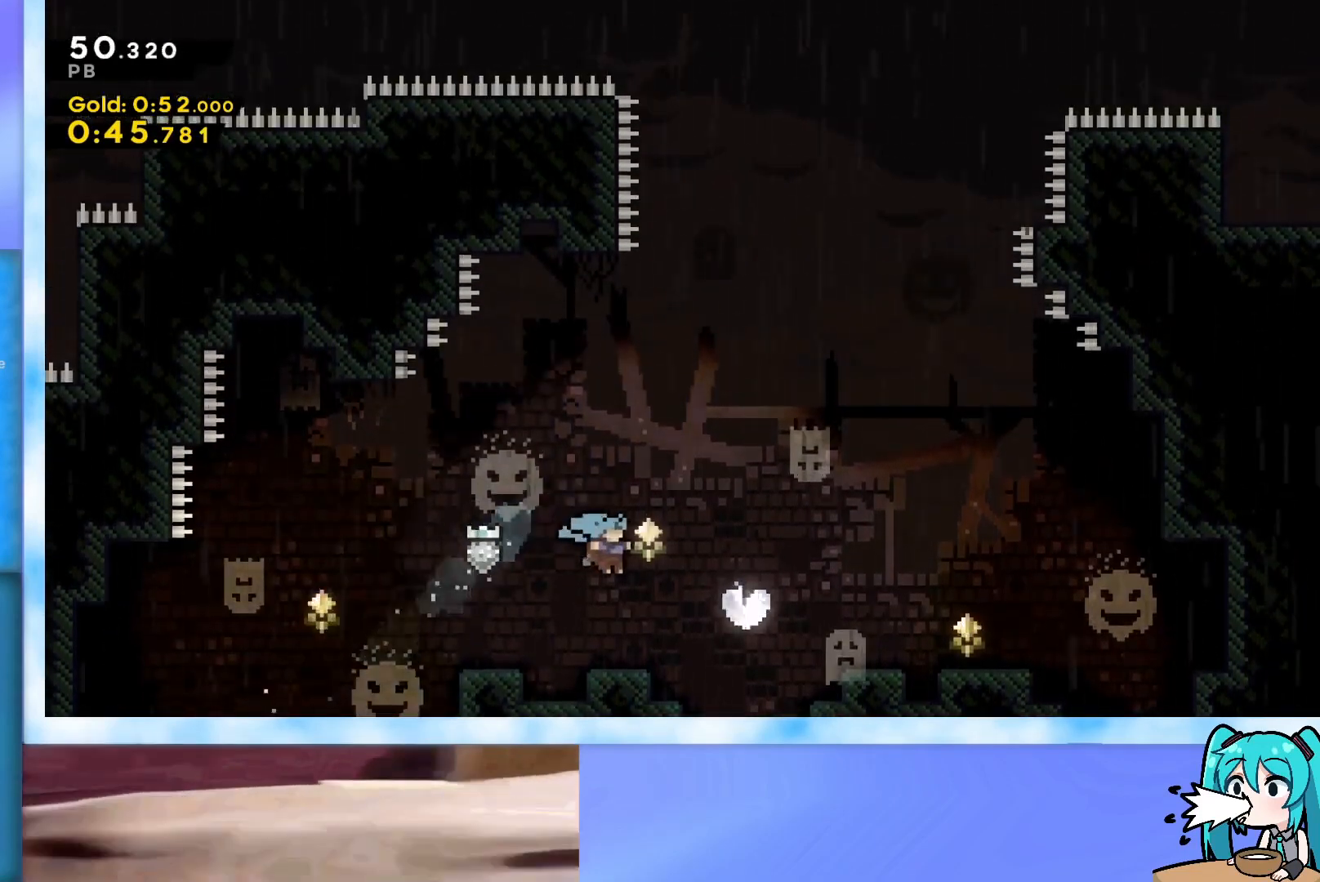
{"keys": [], "events": [[83, "right", "up"], [83, "up", "up"]]}
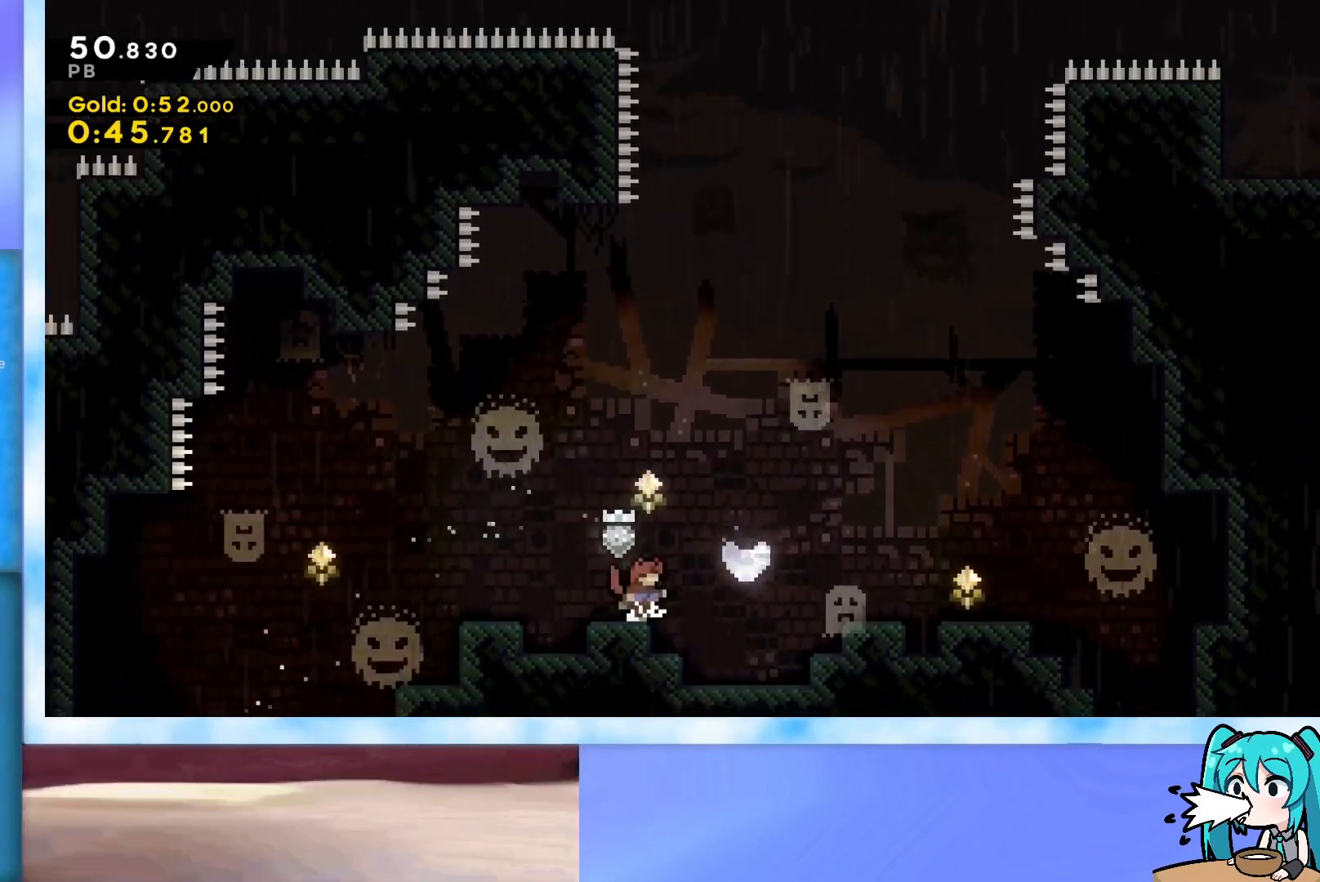
{"keys": [], "events": []}
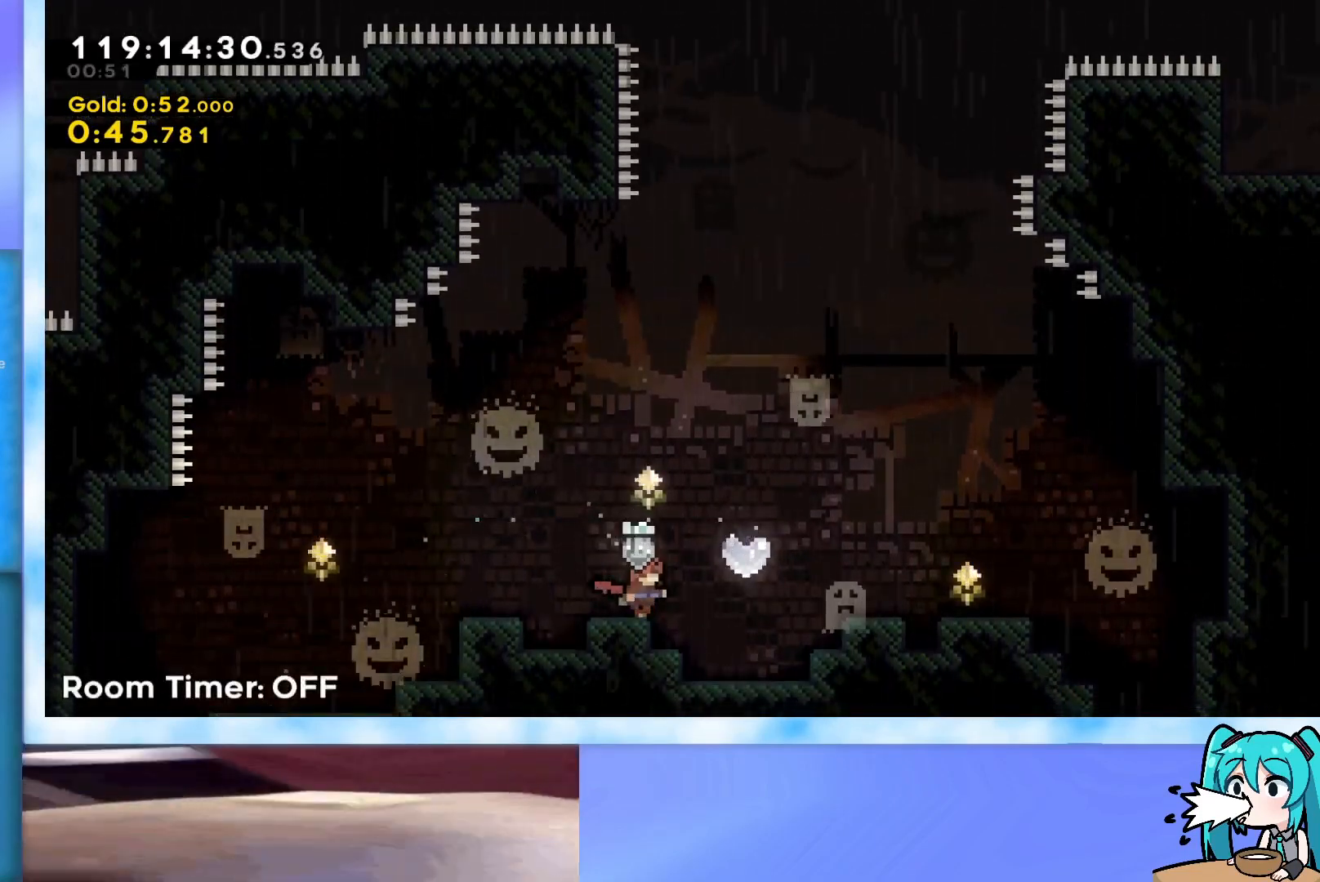
{"keys": ["up"], "events": [[501, "up", "down"]]}
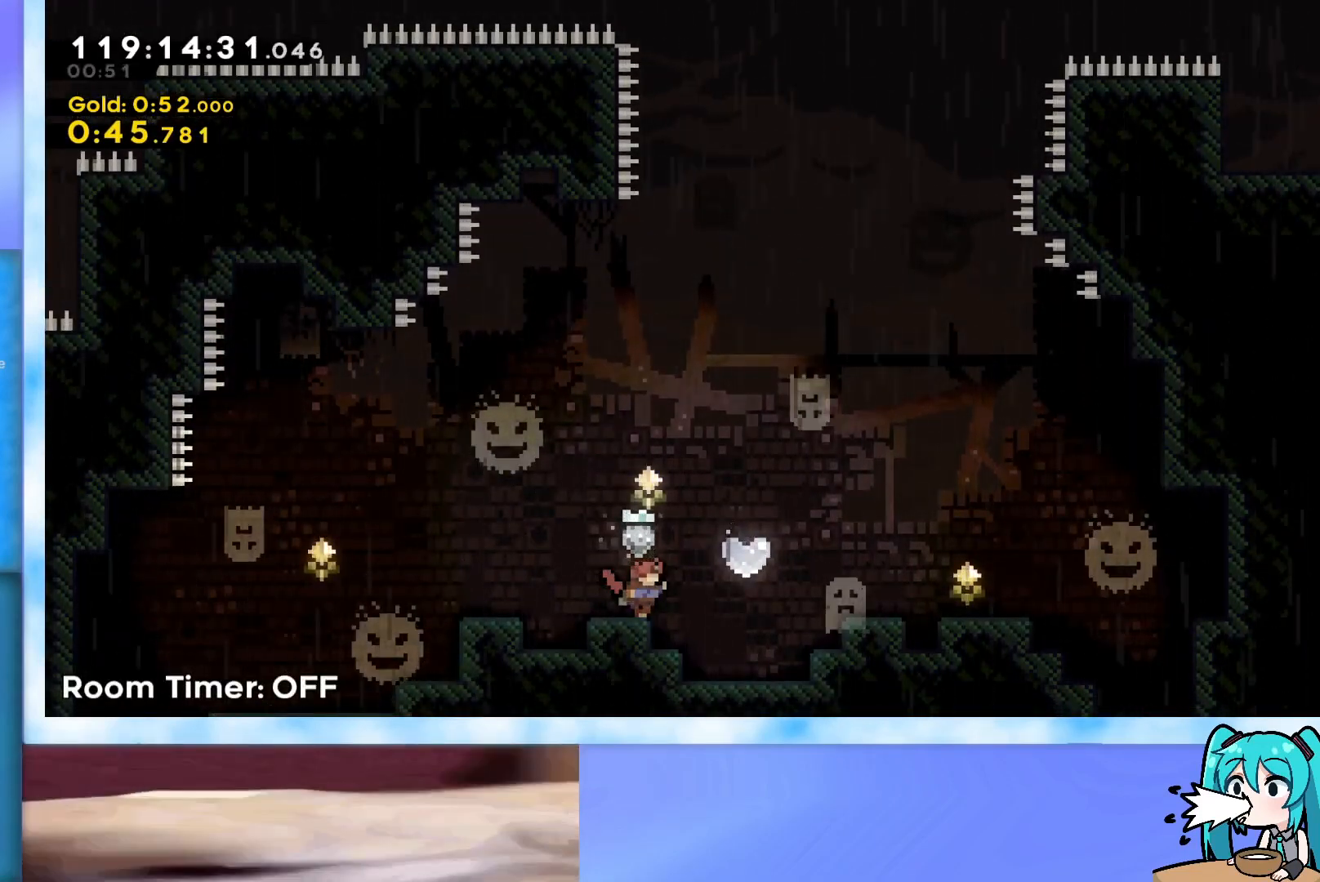
{"keys": ["dash", "up"], "events": [[50, "jump", "down"], [50, "right", "down"], [100, "jump", "up"], [133, "right", "up"], [417, "dash", "down"]]}
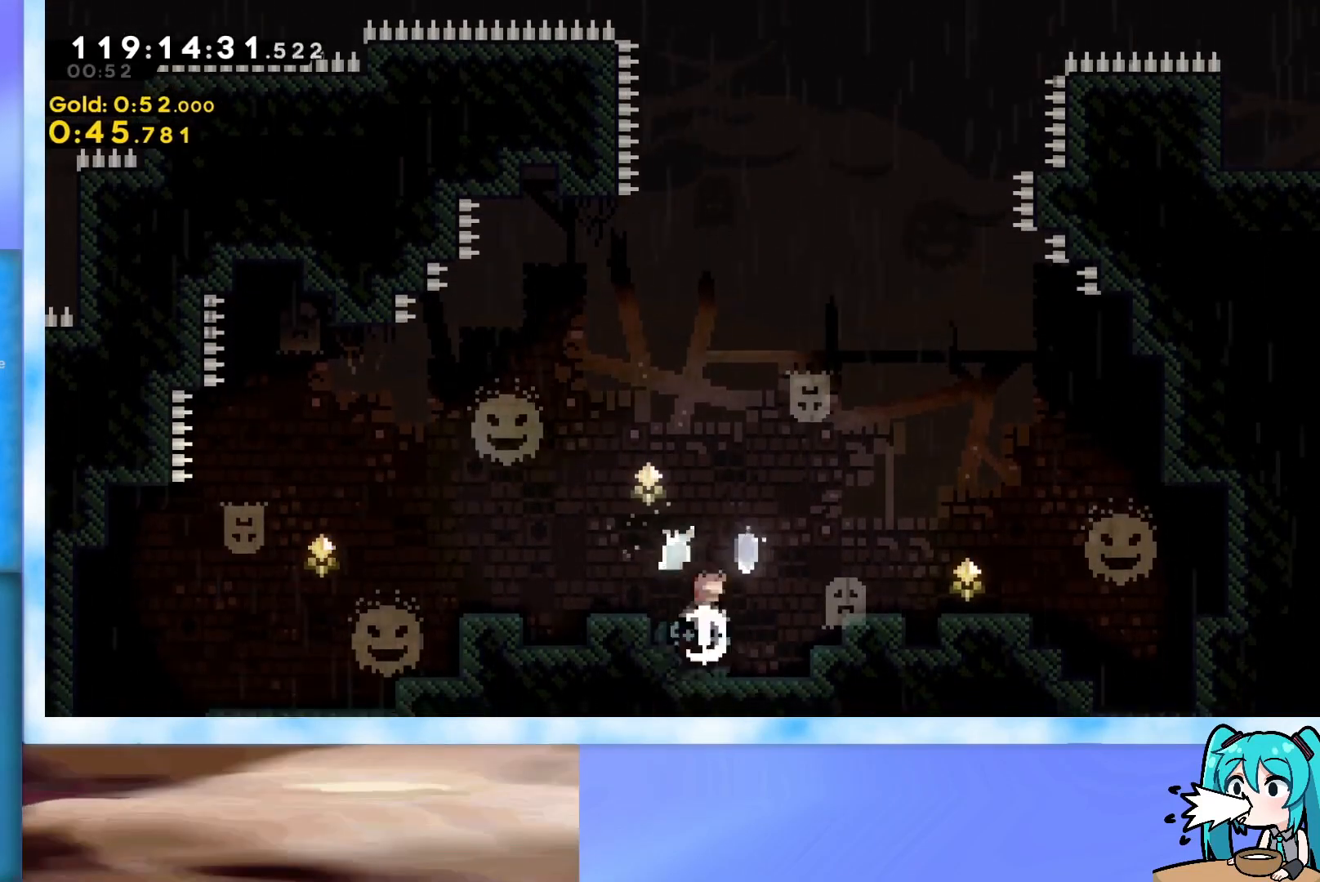
{"keys": [], "events": [[67, "dash", "up"], [250, "up", "up"]]}
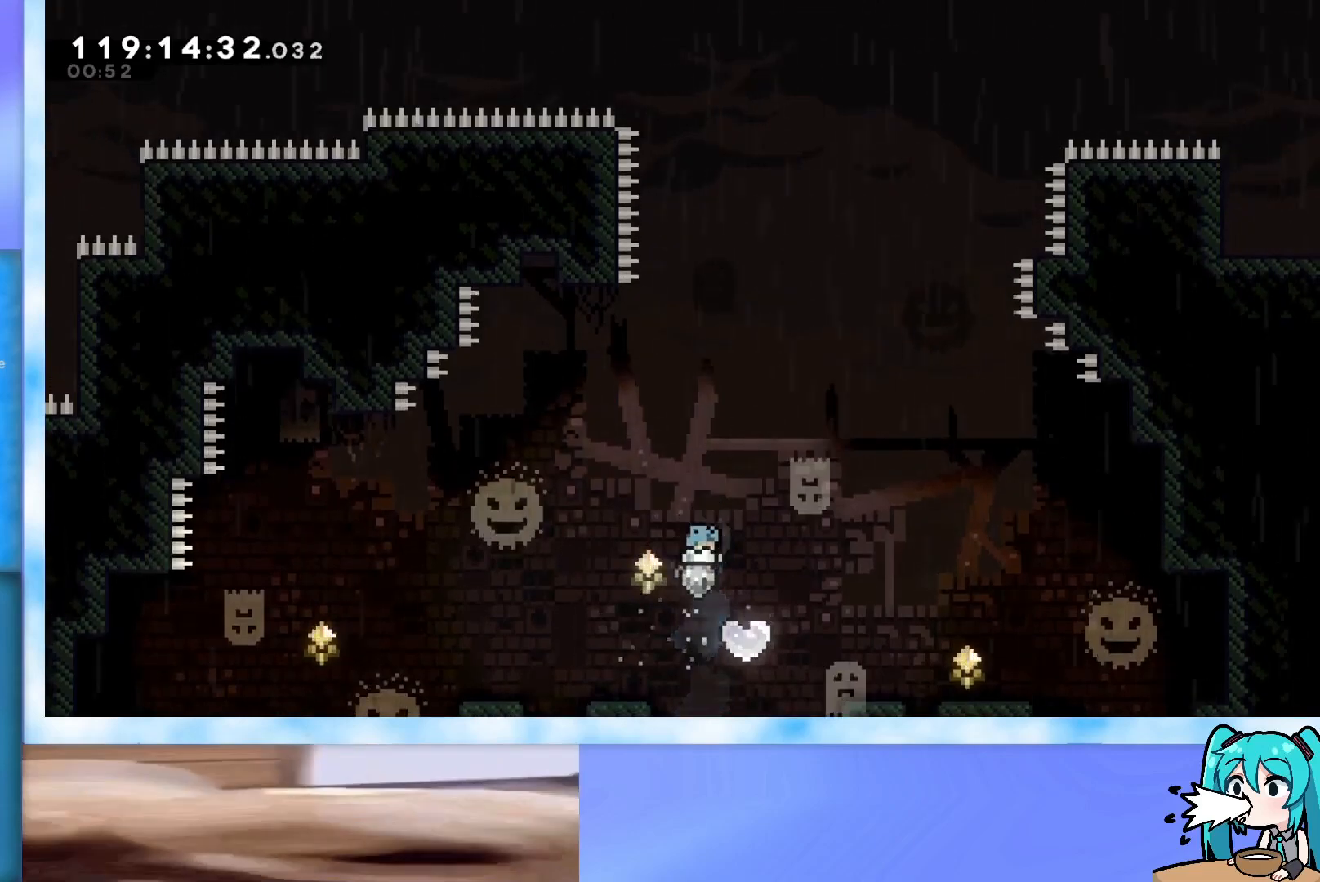
{"keys": [], "events": [[33, "right", "down"], [116, "dash", "down"], [116, "down", "down"], [116, "left", "down"], [116, "right", "up"], [266, "dash", "up"], [500, "down", "up"], [500, "left", "up"]]}
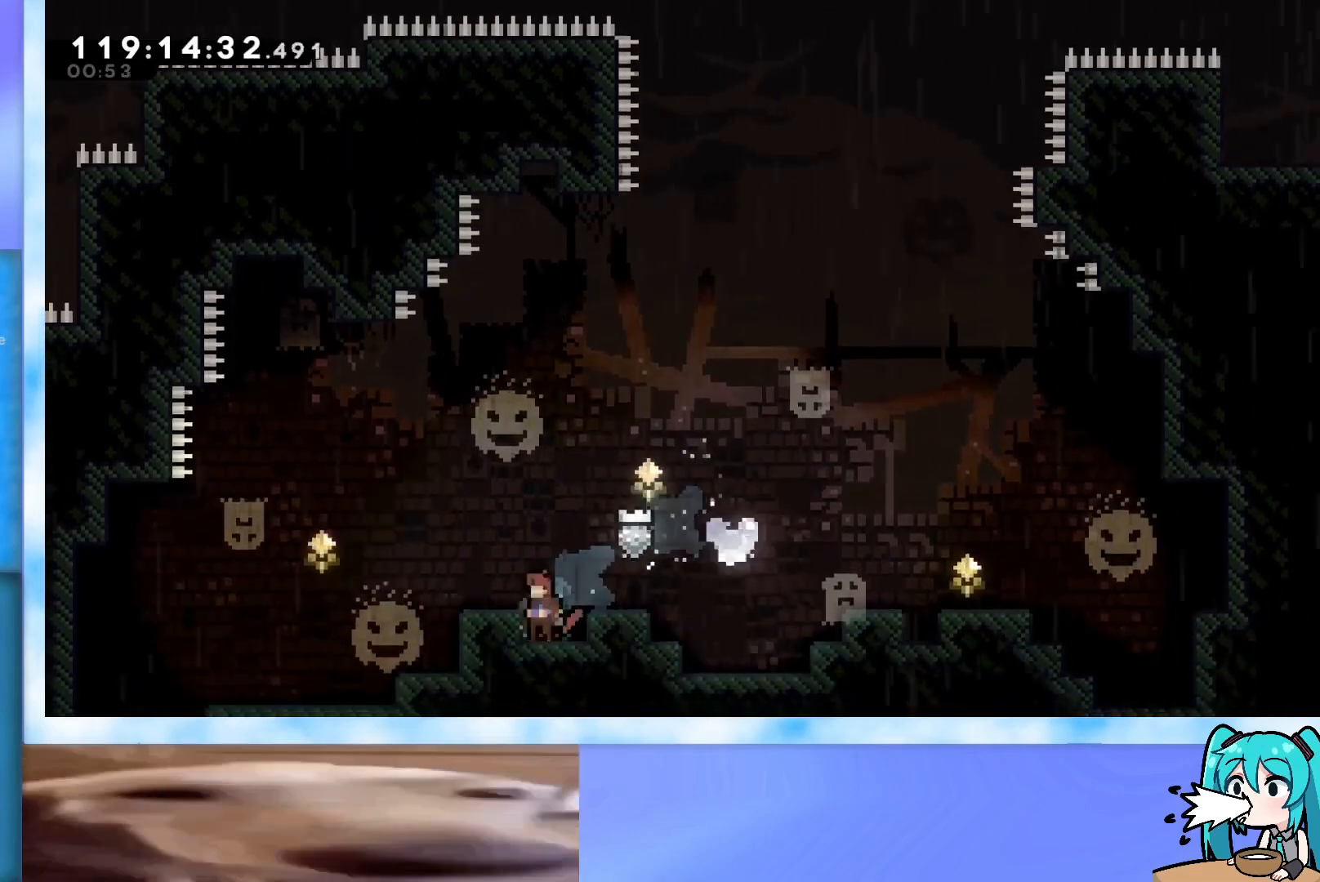
{"keys": ["right", "up"], "events": [[234, "jump", "down"], [234, "right", "down"], [234, "up", "down"], [334, "jump", "up"]]}
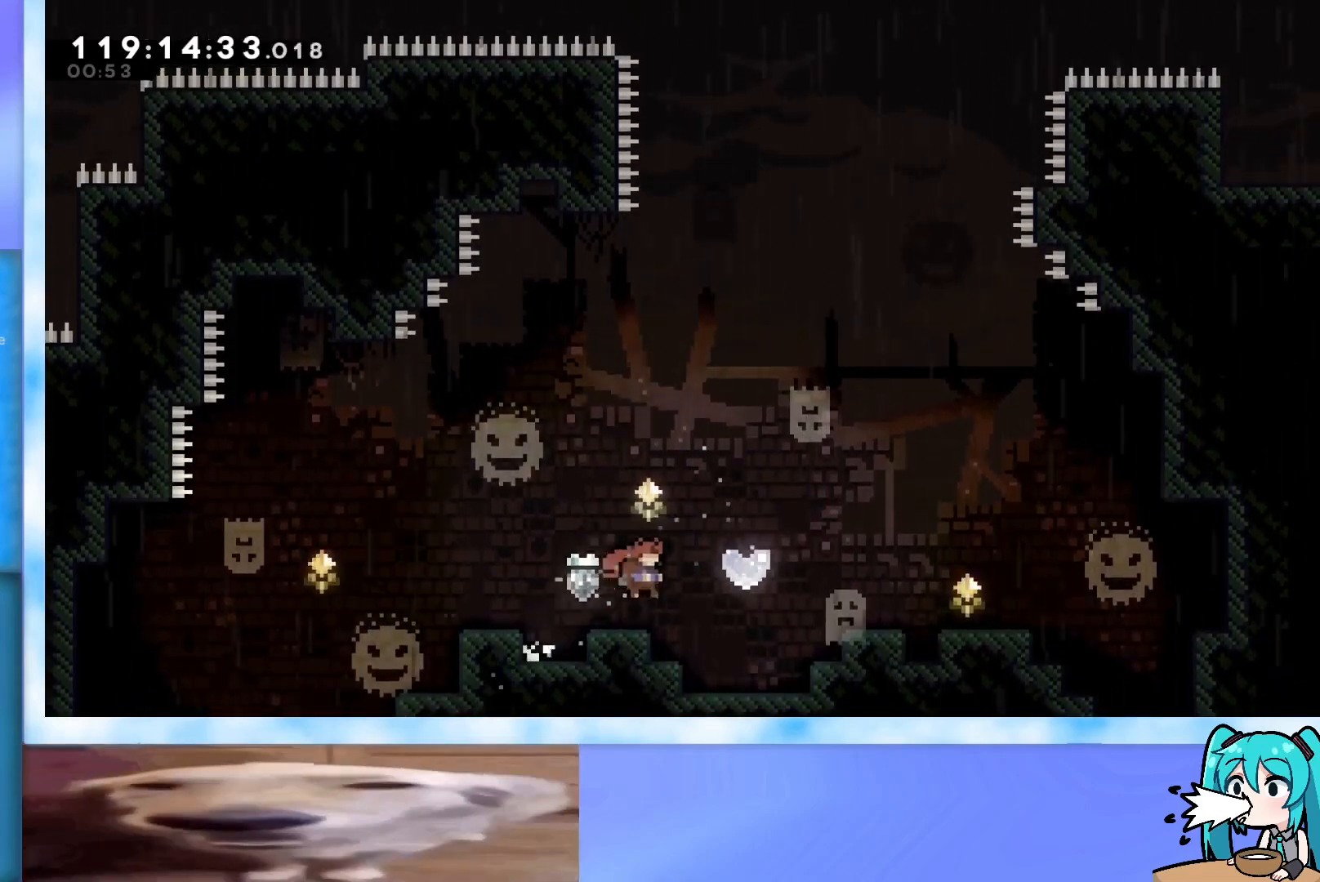
{"keys": [], "events": [[66, "right", "up"], [116, "dash", "down"], [200, "dash", "up"], [383, "up", "up"]]}